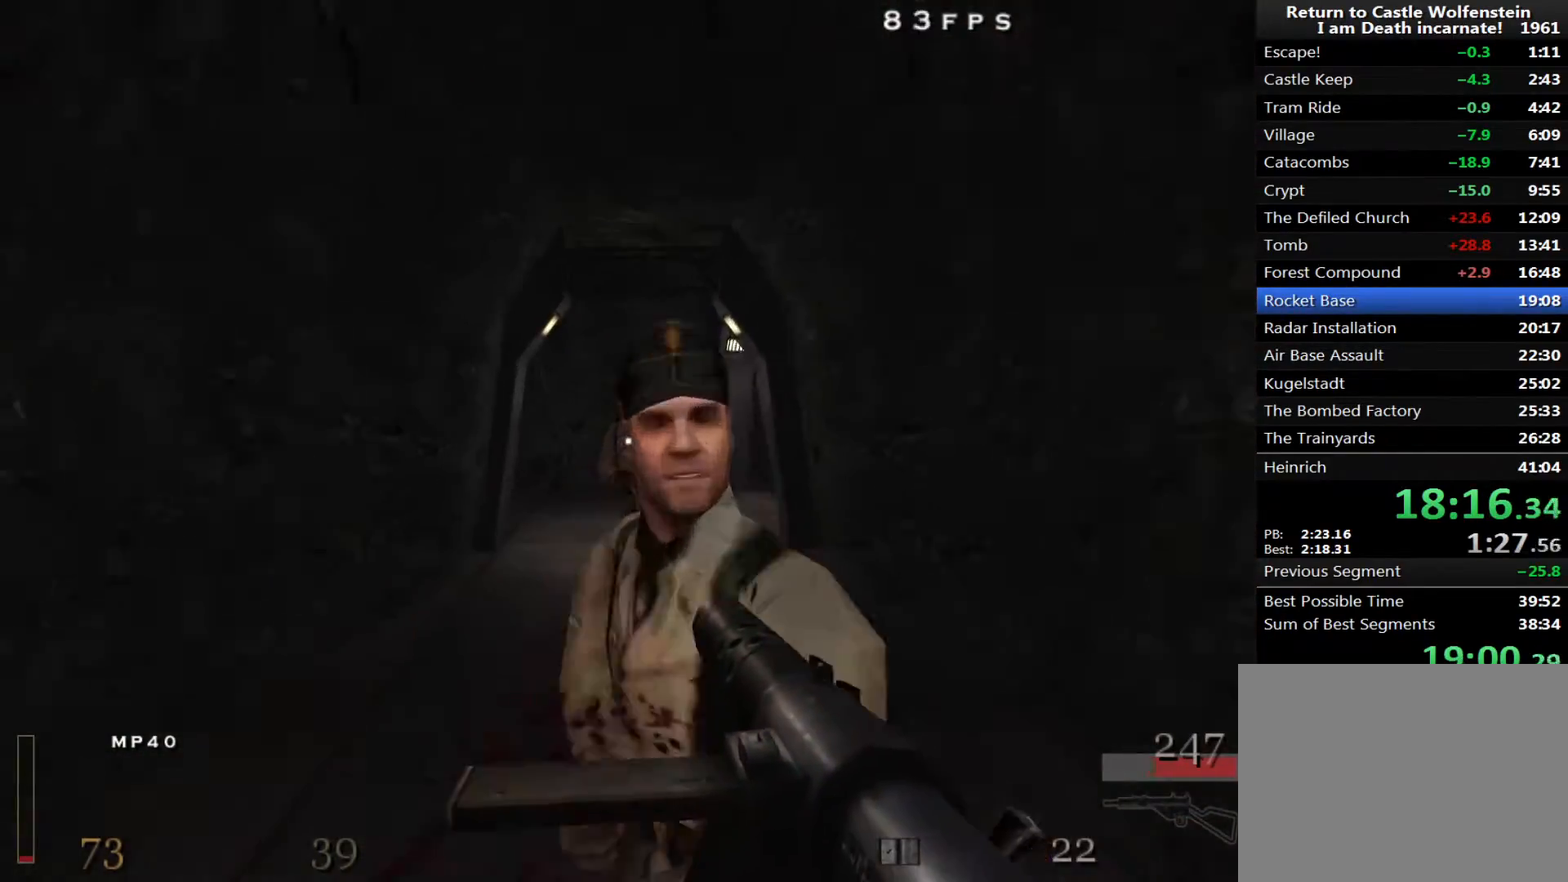
Gameplay with keyboard and mouse; each line is a JSON object with the keys and mouse buttons held at the frame after it. "events" lists presses ("down") and releases ("up") of "1", "2", "3", "4", "5", "a", "alt", "c", "ctrl", "d", "e", "f", "q", "r", "s", "shift", "space", "tab", "v", "w", "x", "z", "mouse_left", "mouse_middle", "mouse_right", "mouse_wheel_up" and "mouse_wheel_down" between this image and that frame as [ms after this image, input, new state], when the widget could be followed in between. "mouse_left", "mouse_middle", "mouse_right", "mouse_wheel_up", "mouse_wheel_down" = the "left", "middle", "right", "wheel_up", "wheel_down" buttons of the "mouse" list. No other keys are recorded. Mouse movement is not recorded.
{"keys": ["w"], "mouse": [], "events": [[67, "x", "down"], [383, "x", "up"], [483, "mouse_left", "up"]]}
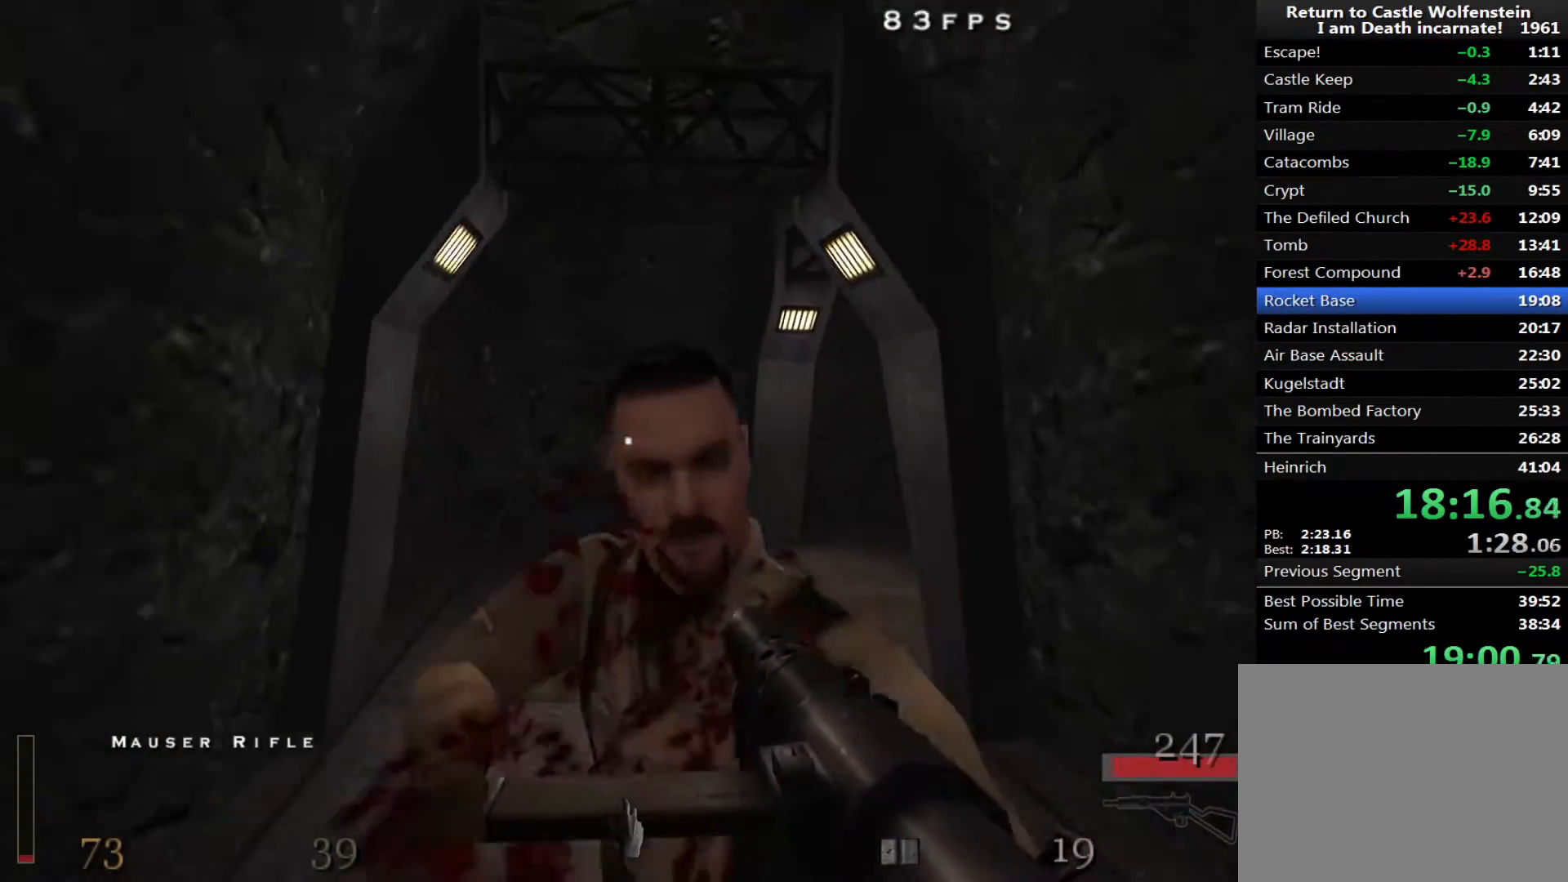
{"keys": ["d", "w"], "mouse": [], "events": [[500, "d", "down"]]}
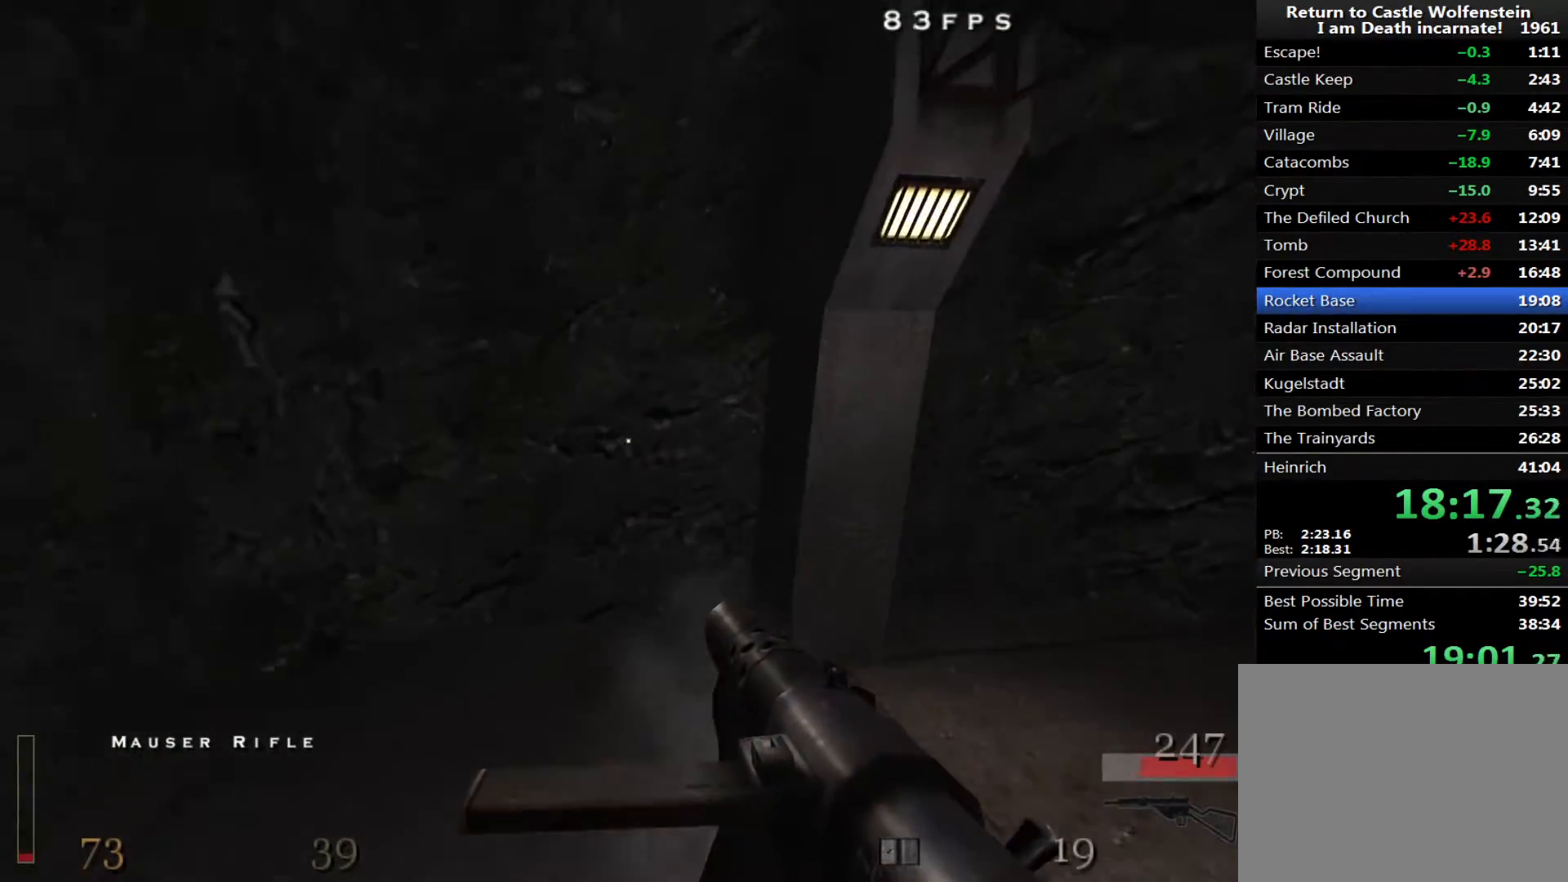
{"keys": ["d", "shift", "w"], "mouse": ["right"], "events": [[133, "shift", "down"], [283, "space", "down"], [317, "mouse_right", "down"], [367, "space", "up"]]}
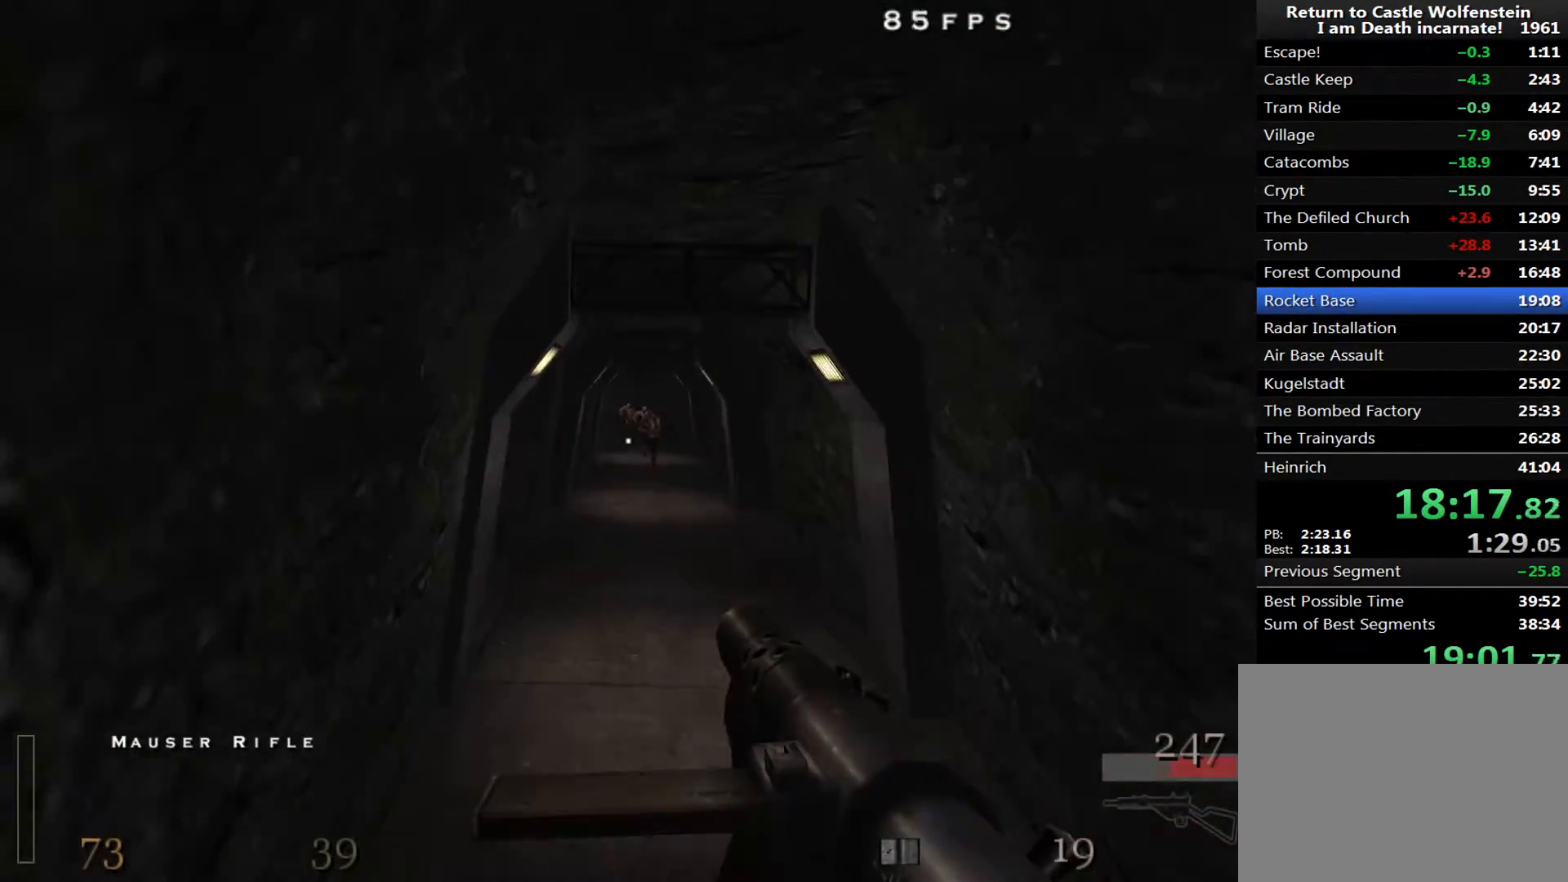
{"keys": ["d", "shift", "space", "w"], "mouse": ["right"], "events": [[383, "mouse_right", "up"], [383, "space", "down"], [483, "mouse_right", "down"]]}
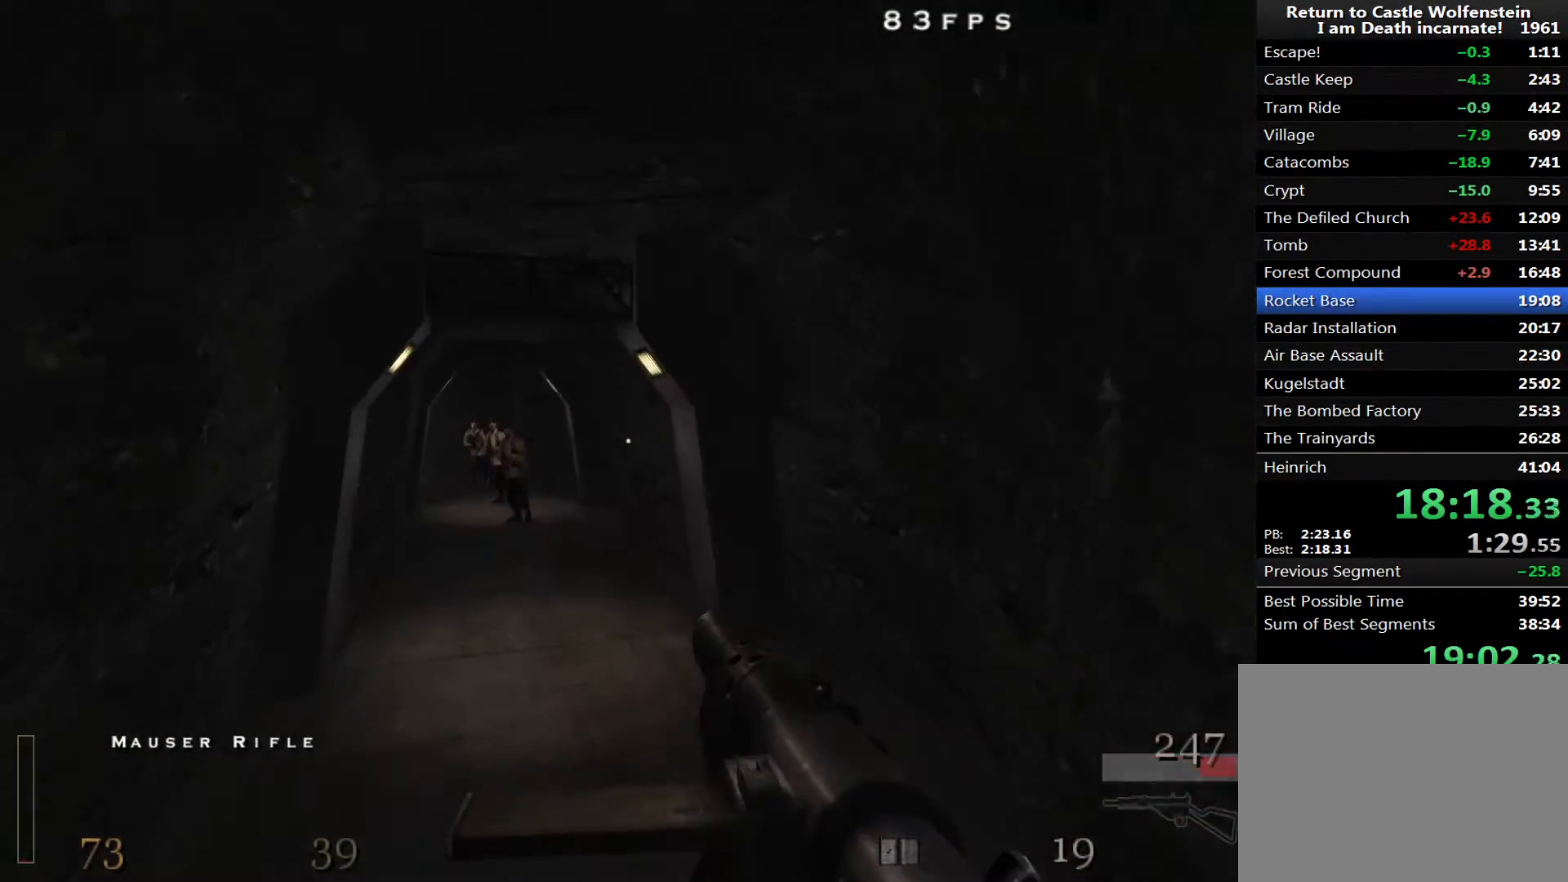
{"keys": ["w"], "mouse": ["left"], "events": [[33, "shift", "up"], [33, "space", "up"], [217, "mouse_left", "down"], [300, "a", "down"], [350, "d", "up"], [350, "mouse_left", "up"], [350, "mouse_right", "up"], [400, "mouse_left", "down"], [500, "a", "up"]]}
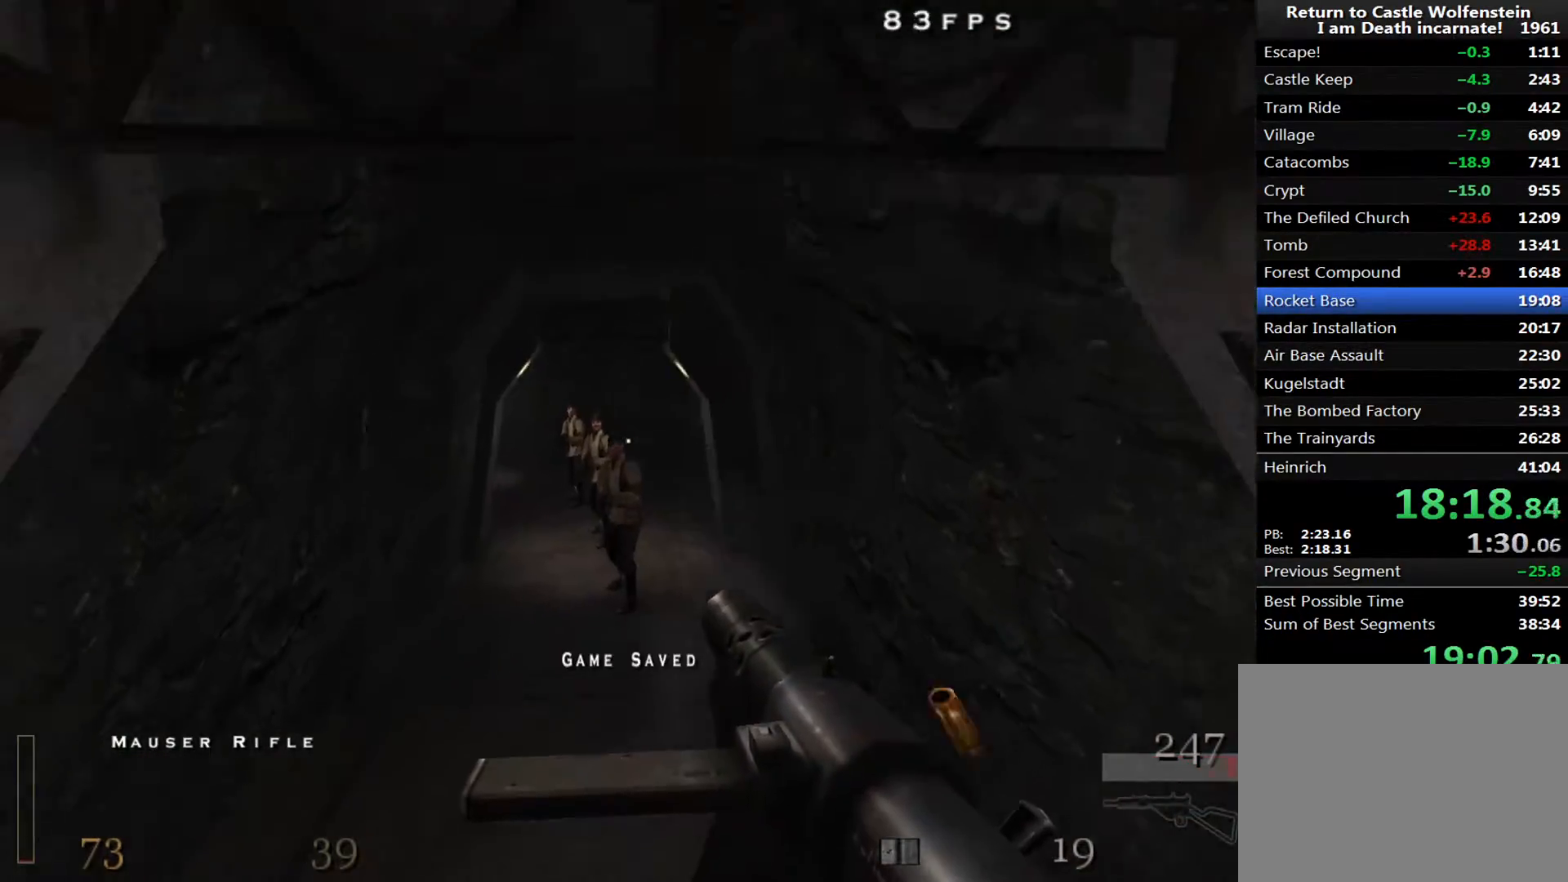
{"keys": ["w"], "mouse": [], "events": [[83, "a", "down"], [133, "a", "up"], [267, "mouse_left", "up"], [367, "d", "down"], [467, "d", "up"]]}
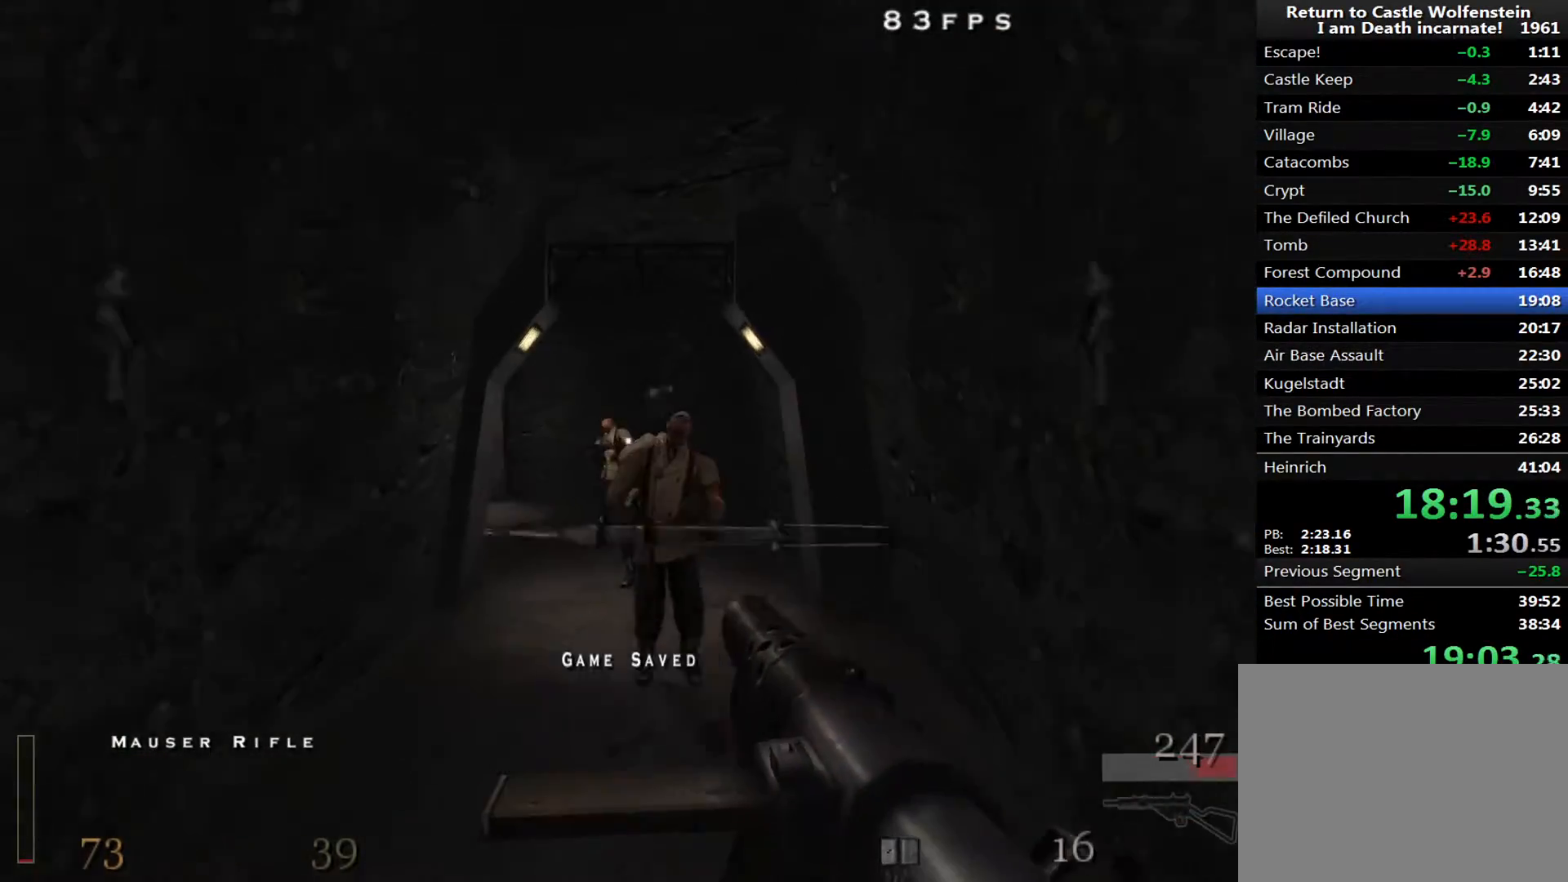
{"keys": ["w"], "mouse": ["left"], "events": [[50, "mouse_left", "down"], [150, "mouse_left", "up"], [383, "mouse_left", "down"]]}
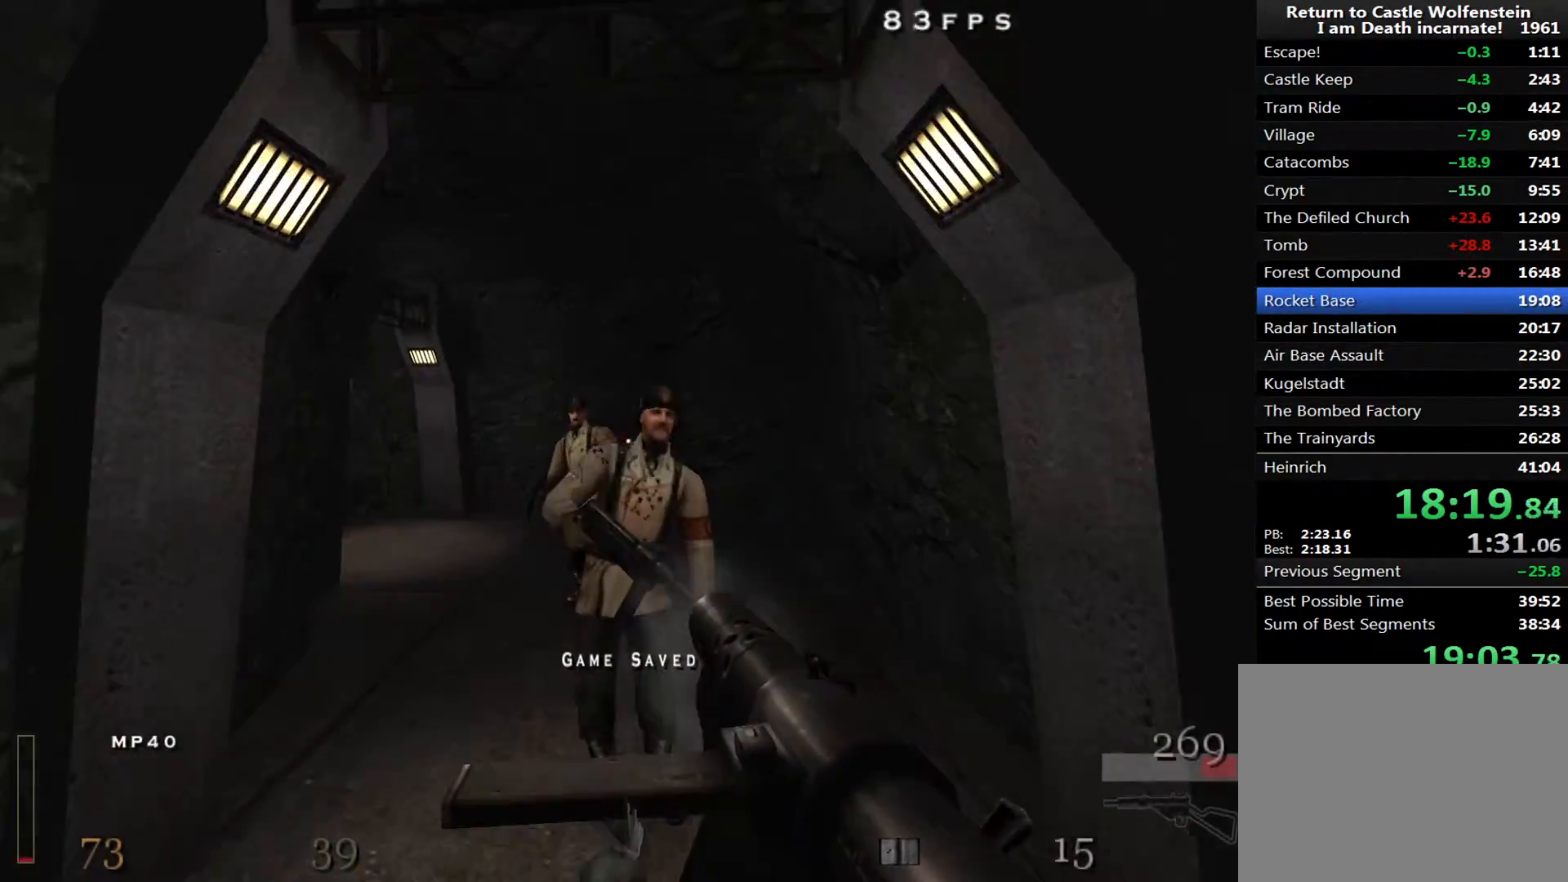
{"keys": ["w", "x"], "mouse": ["left"], "events": [[167, "x", "down"]]}
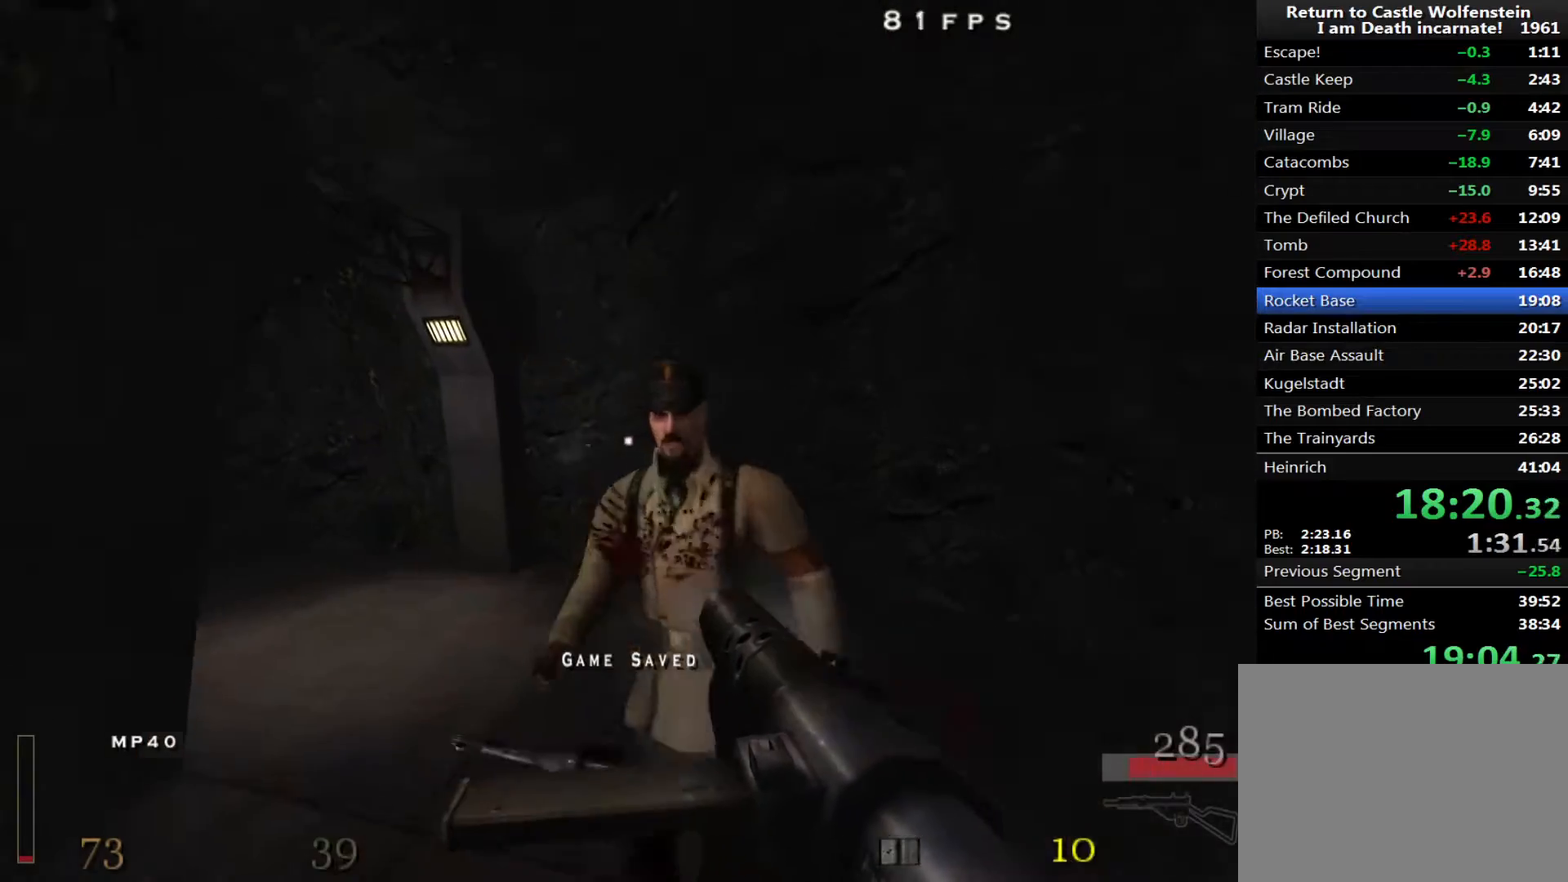
{"keys": ["a", "w"], "mouse": [], "events": [[33, "mouse_left", "up"], [33, "x", "up"], [467, "a", "down"]]}
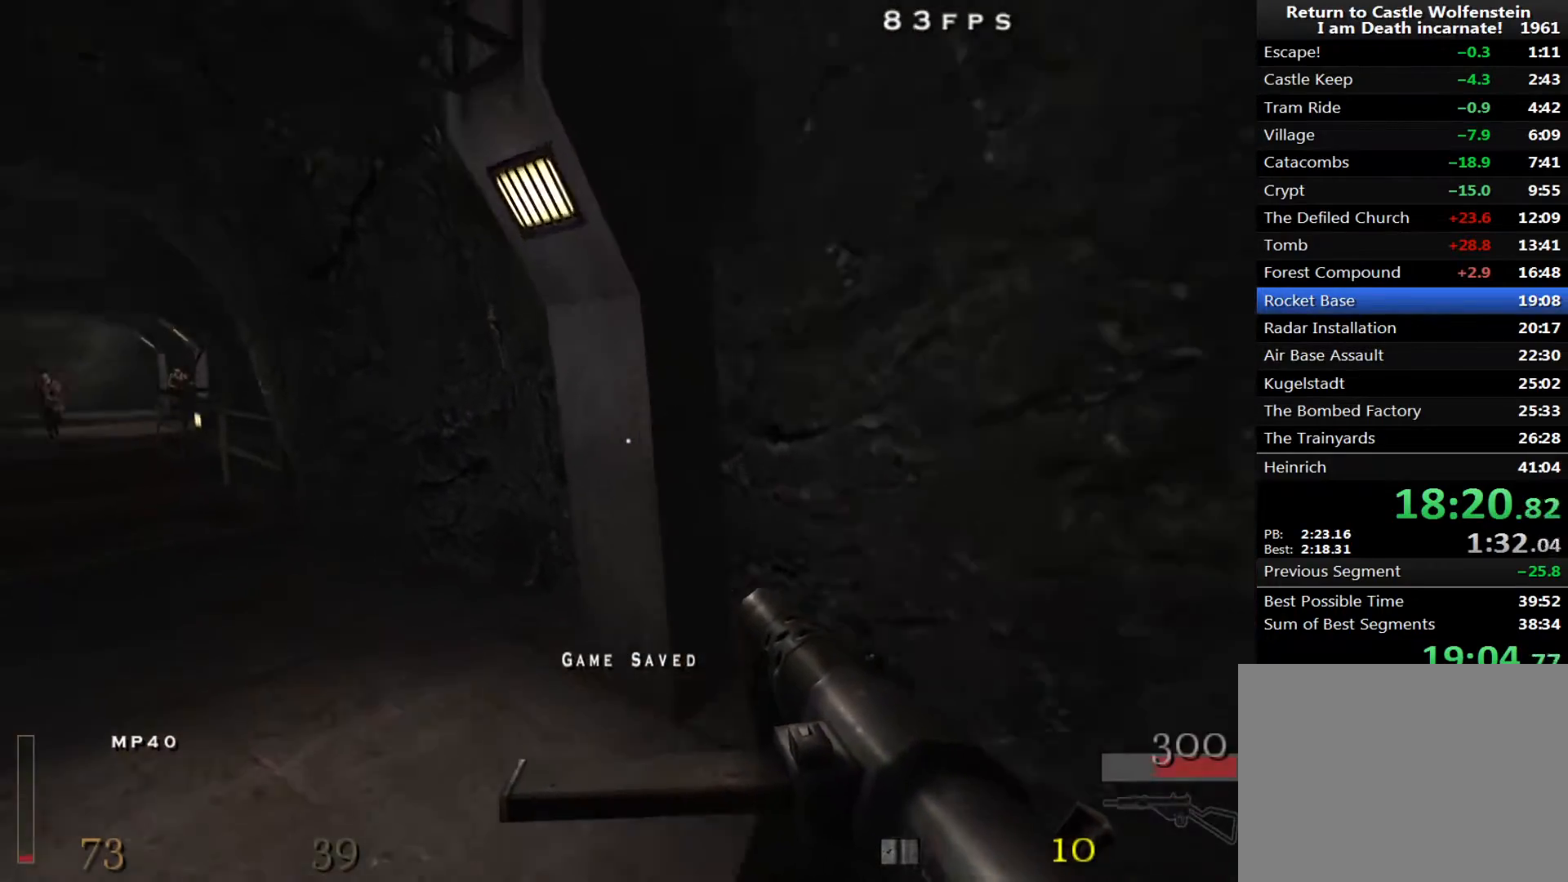
{"keys": ["d"], "mouse": ["left"], "events": [[50, "shift", "down"], [150, "space", "down"], [200, "space", "up"], [233, "shift", "up"], [333, "a", "up"], [383, "d", "down"], [433, "mouse_left", "down"], [467, "w", "up"]]}
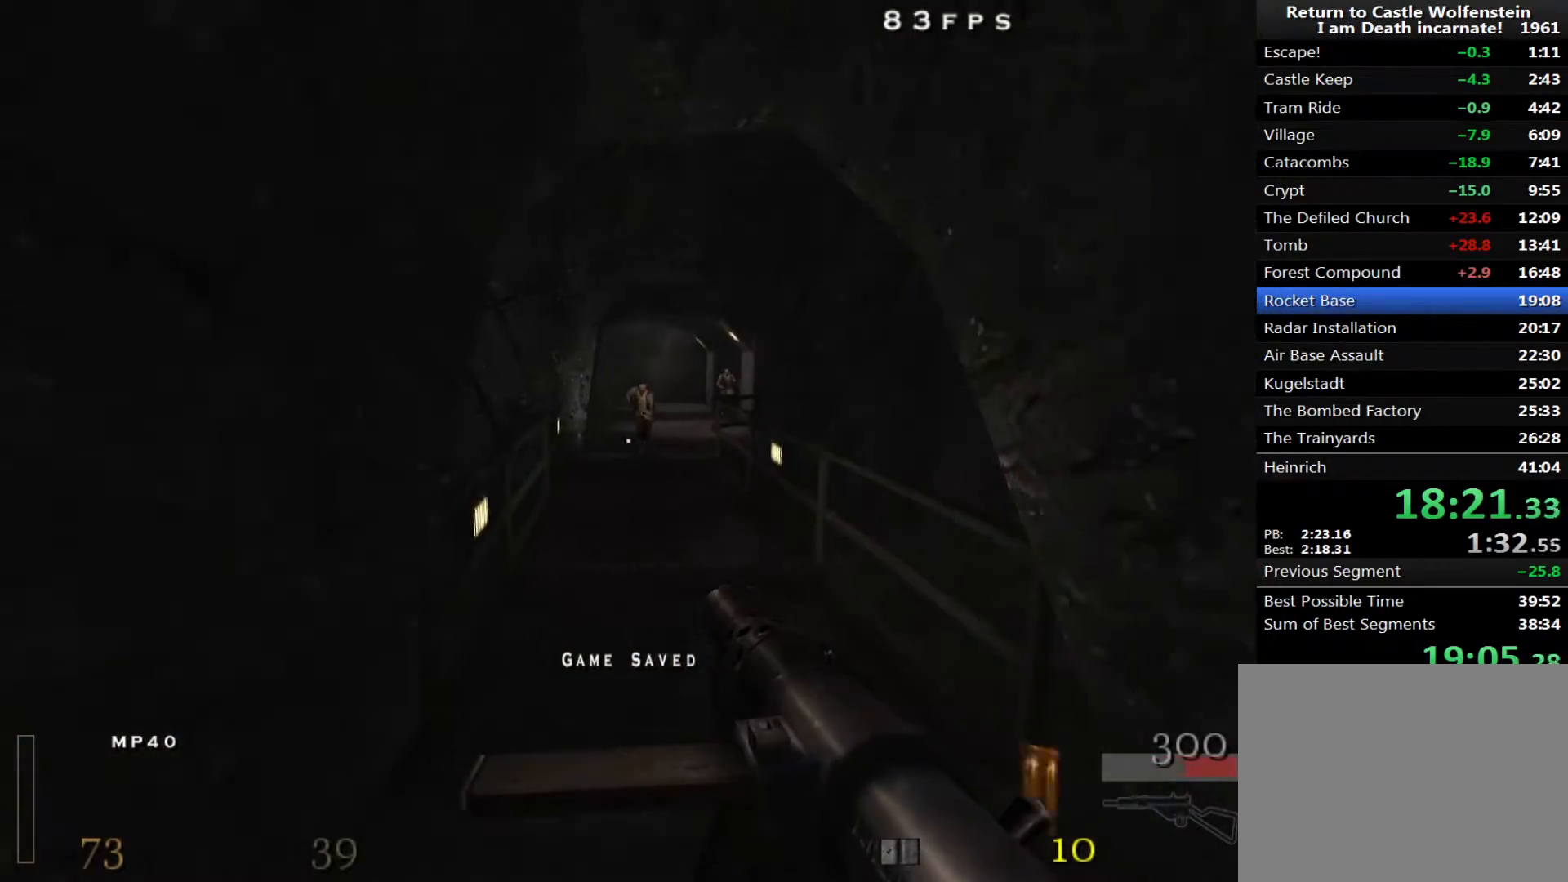
{"keys": ["w"], "mouse": ["left"], "events": [[117, "d", "up"], [167, "mouse_left", "up"], [167, "w", "down"], [300, "mouse_left", "down"]]}
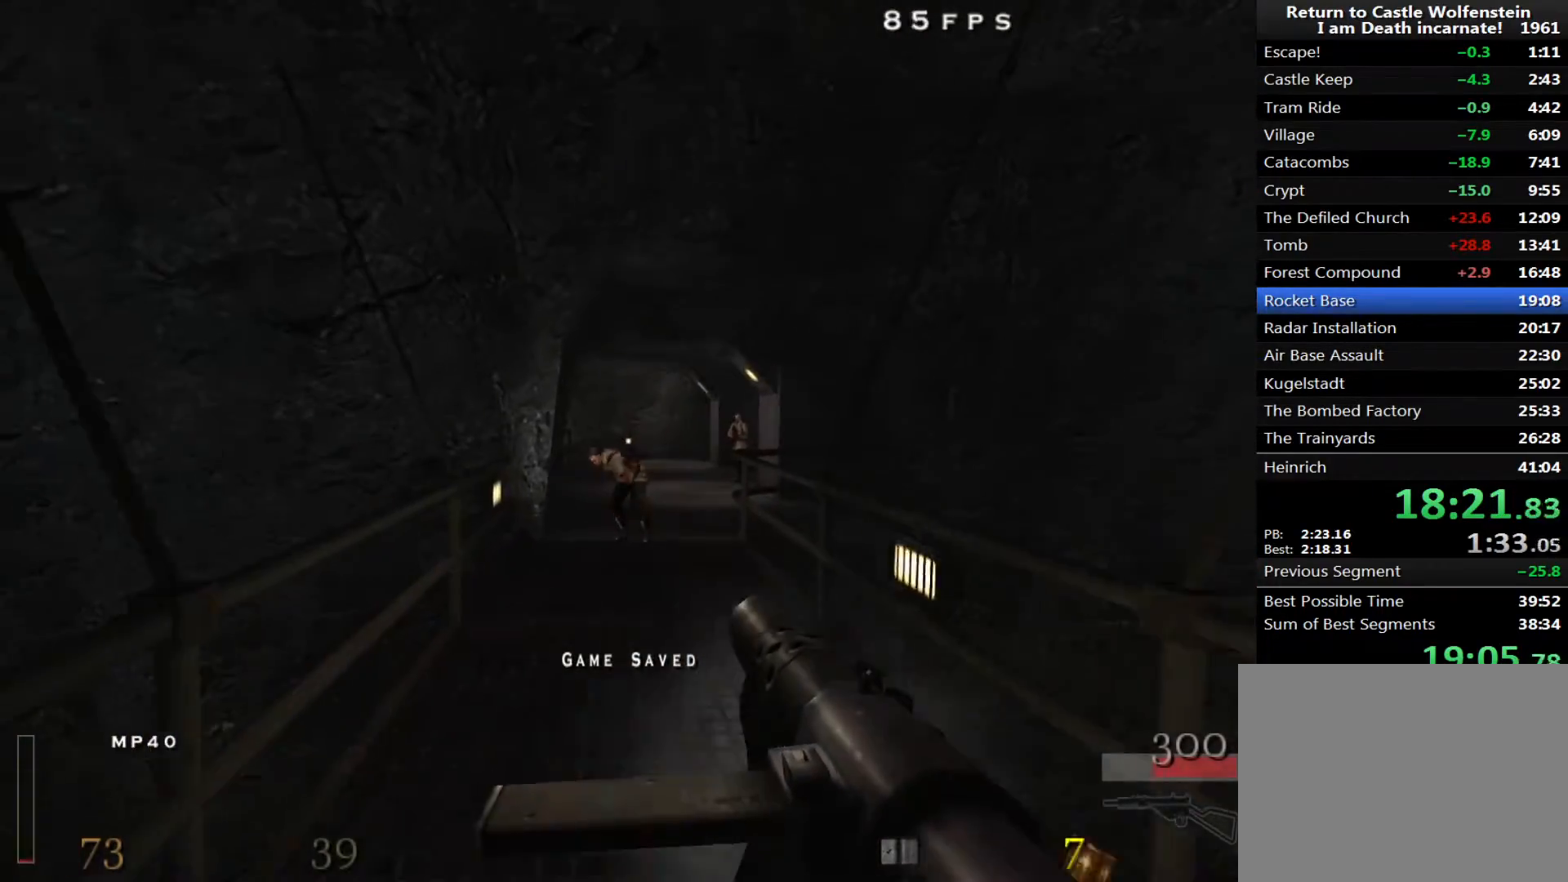
{"keys": ["w"], "mouse": [], "events": [[183, "mouse_left", "up"]]}
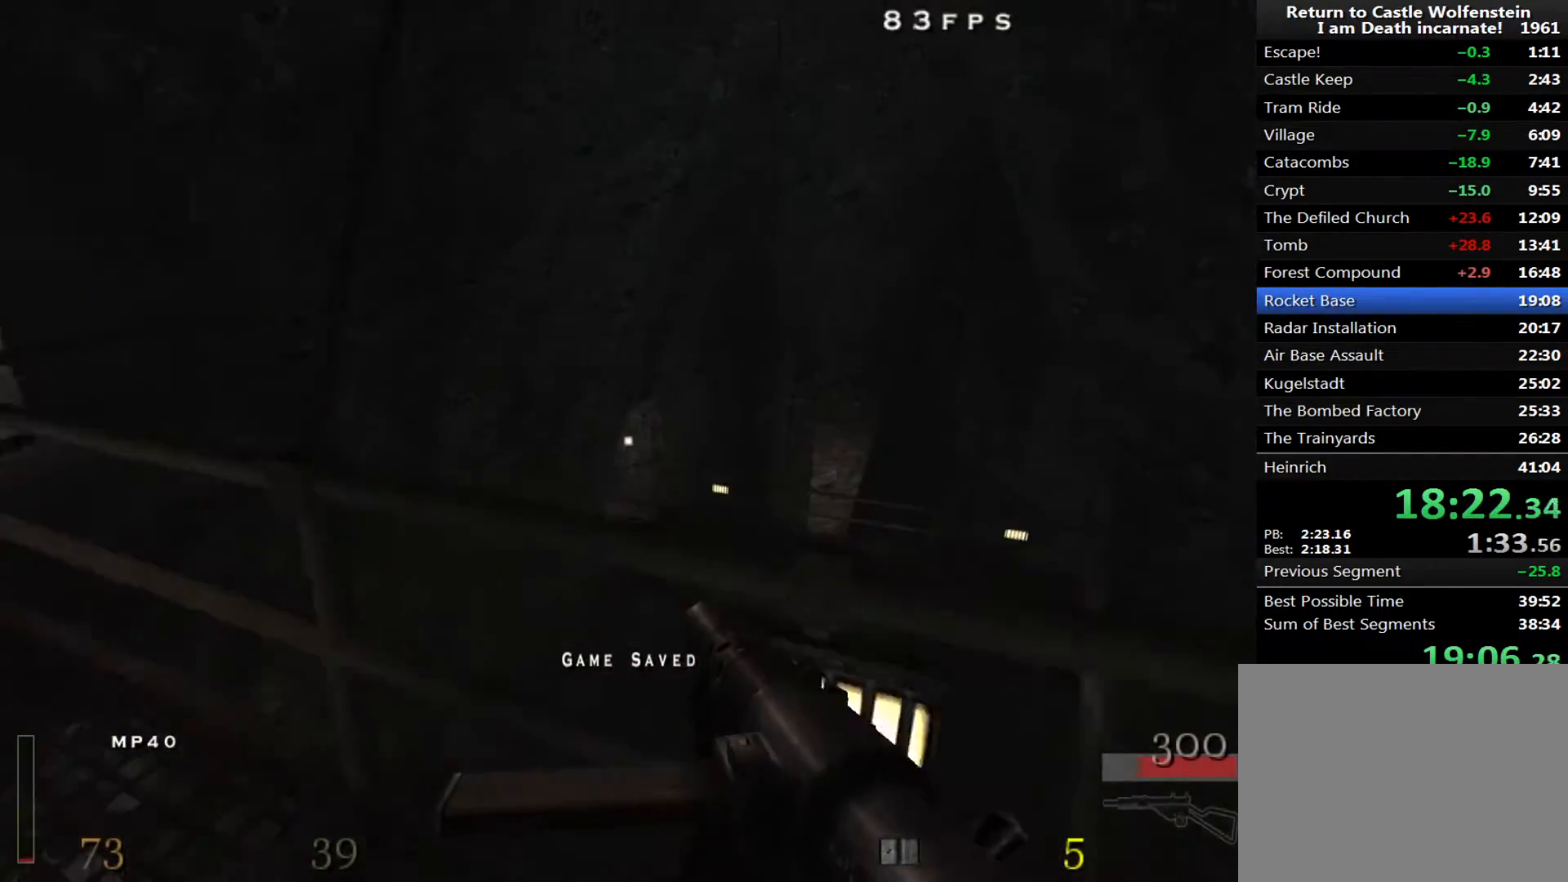
{"keys": ["w"], "mouse": [], "events": [[233, "space", "down"], [333, "space", "up"]]}
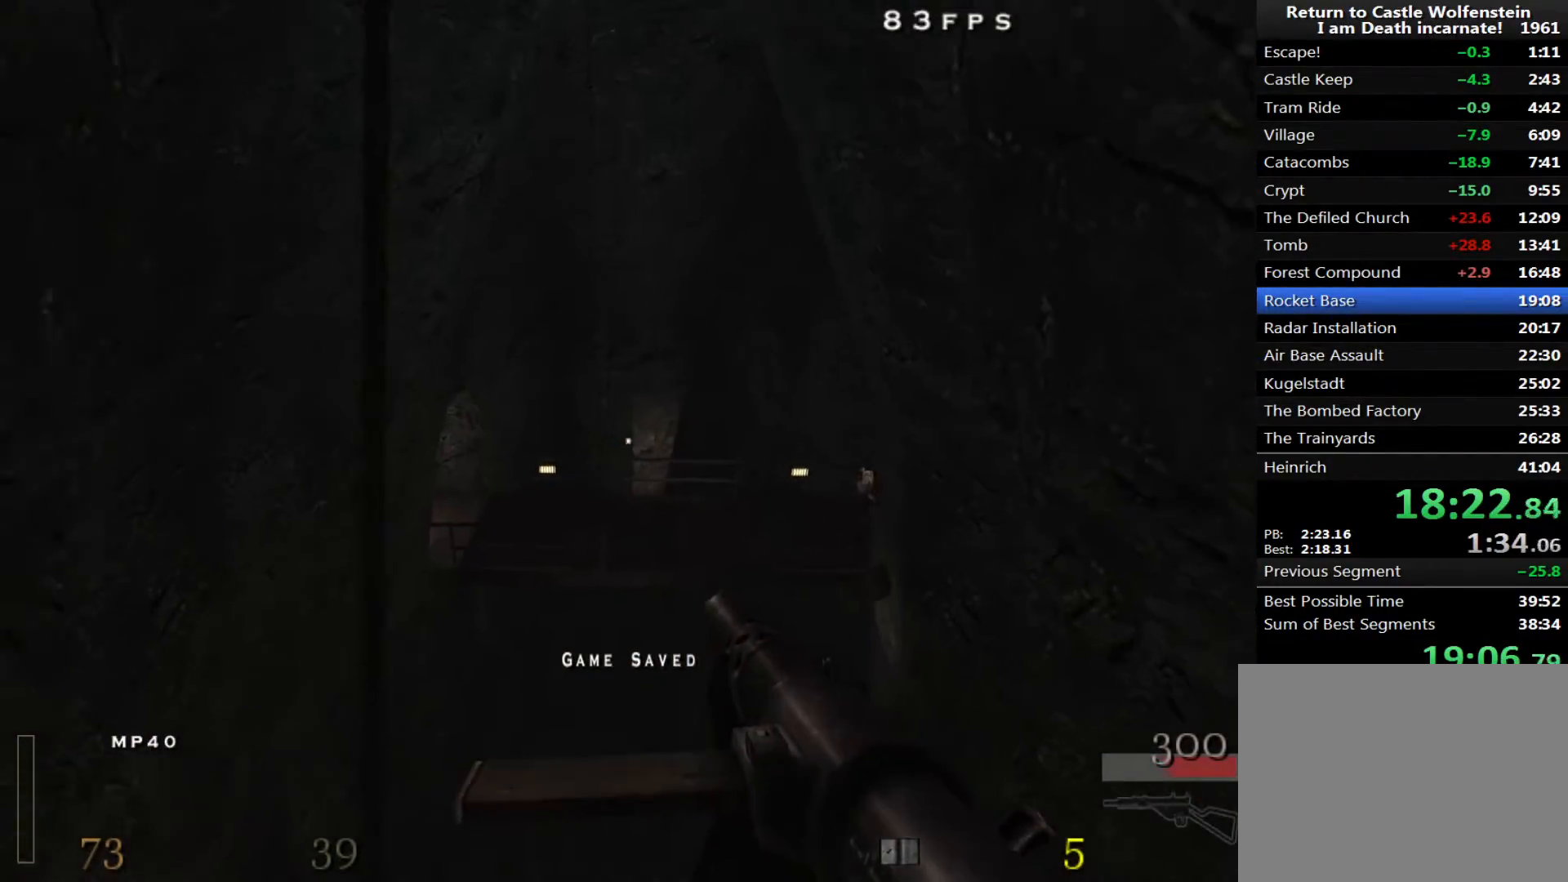
{"keys": ["a", "shift", "w"], "mouse": ["right"], "events": [[300, "shift", "down"], [300, "space", "down"], [350, "d", "down"], [400, "a", "down"], [400, "mouse_right", "down"], [400, "space", "up"], [483, "d", "up"]]}
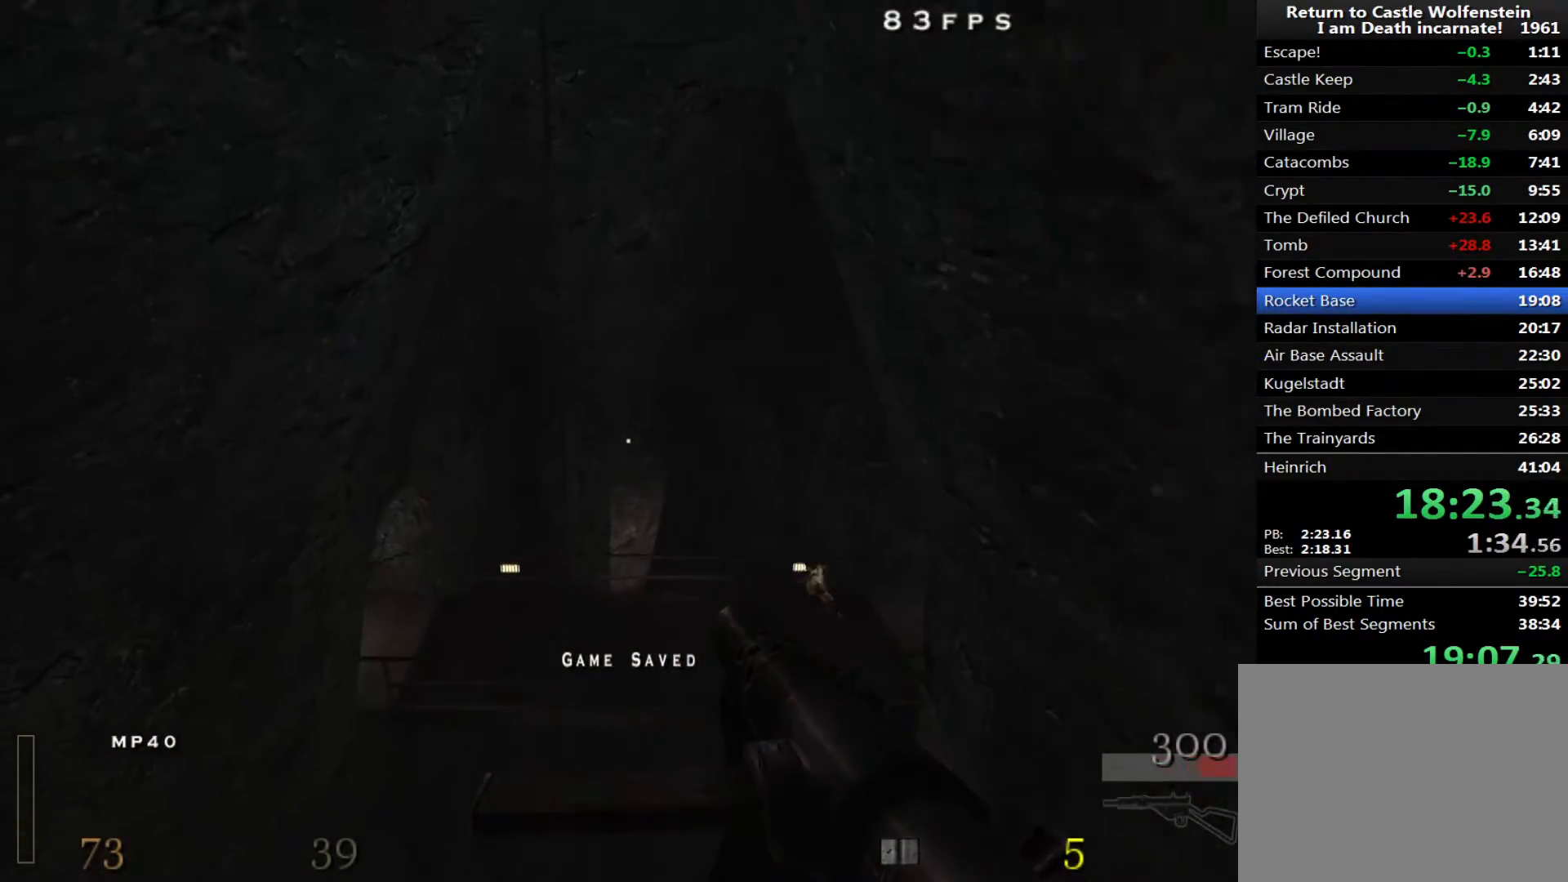
{"keys": ["3", "w"], "mouse": [], "events": [[83, "d", "down"], [167, "a", "up"], [367, "shift", "up"], [400, "d", "up"], [400, "mouse_right", "up"], [500, "3", "down"]]}
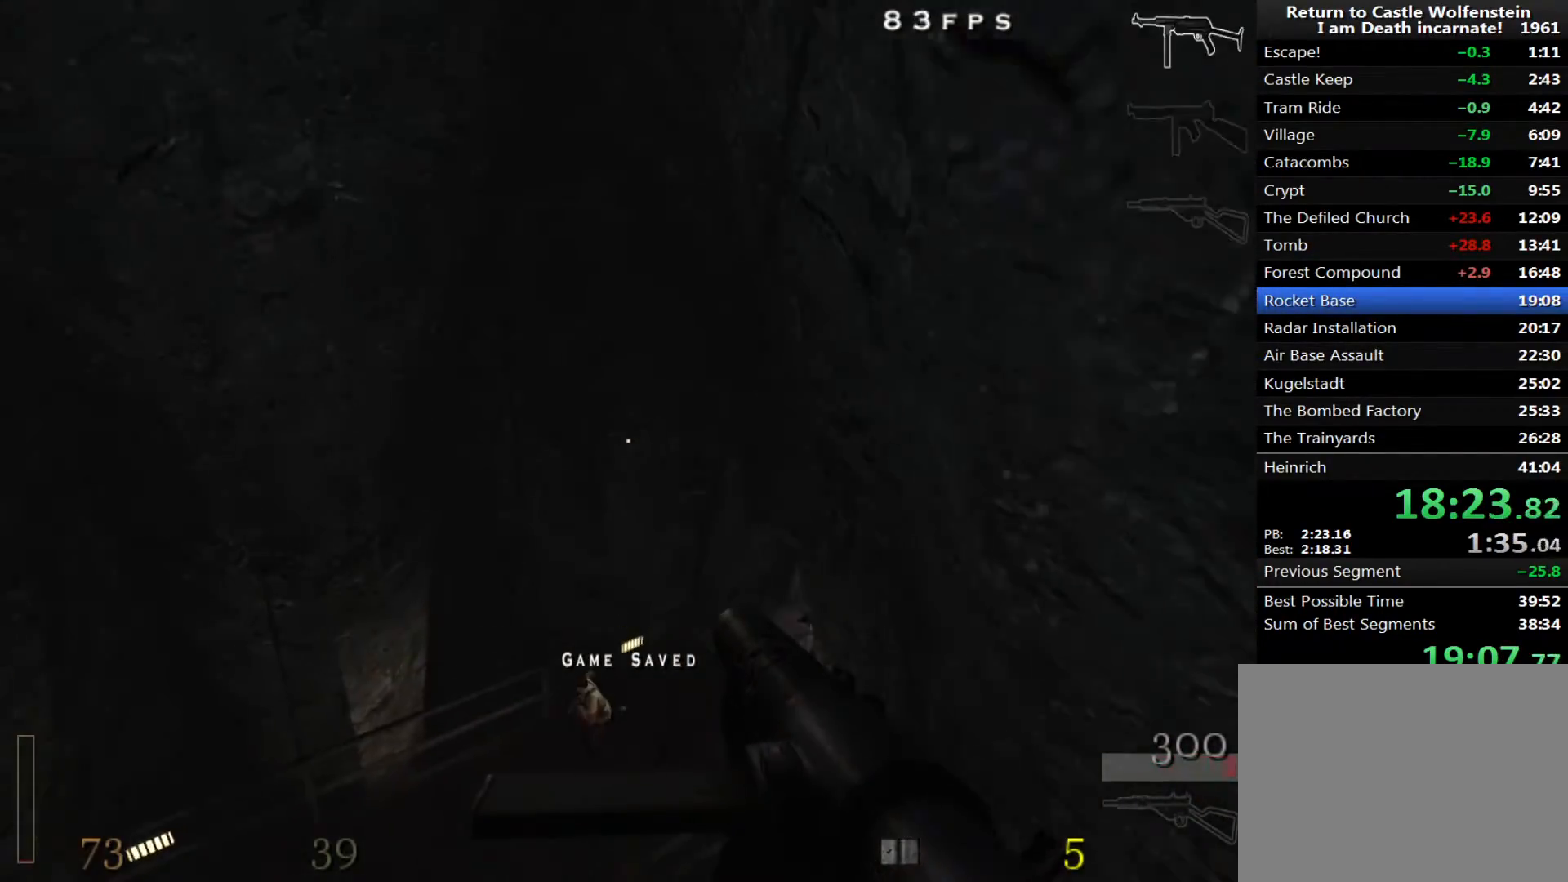
{"keys": ["d", "w"], "mouse": ["left"], "events": [[50, "3", "up"], [183, "d", "down"], [283, "mouse_left", "down"]]}
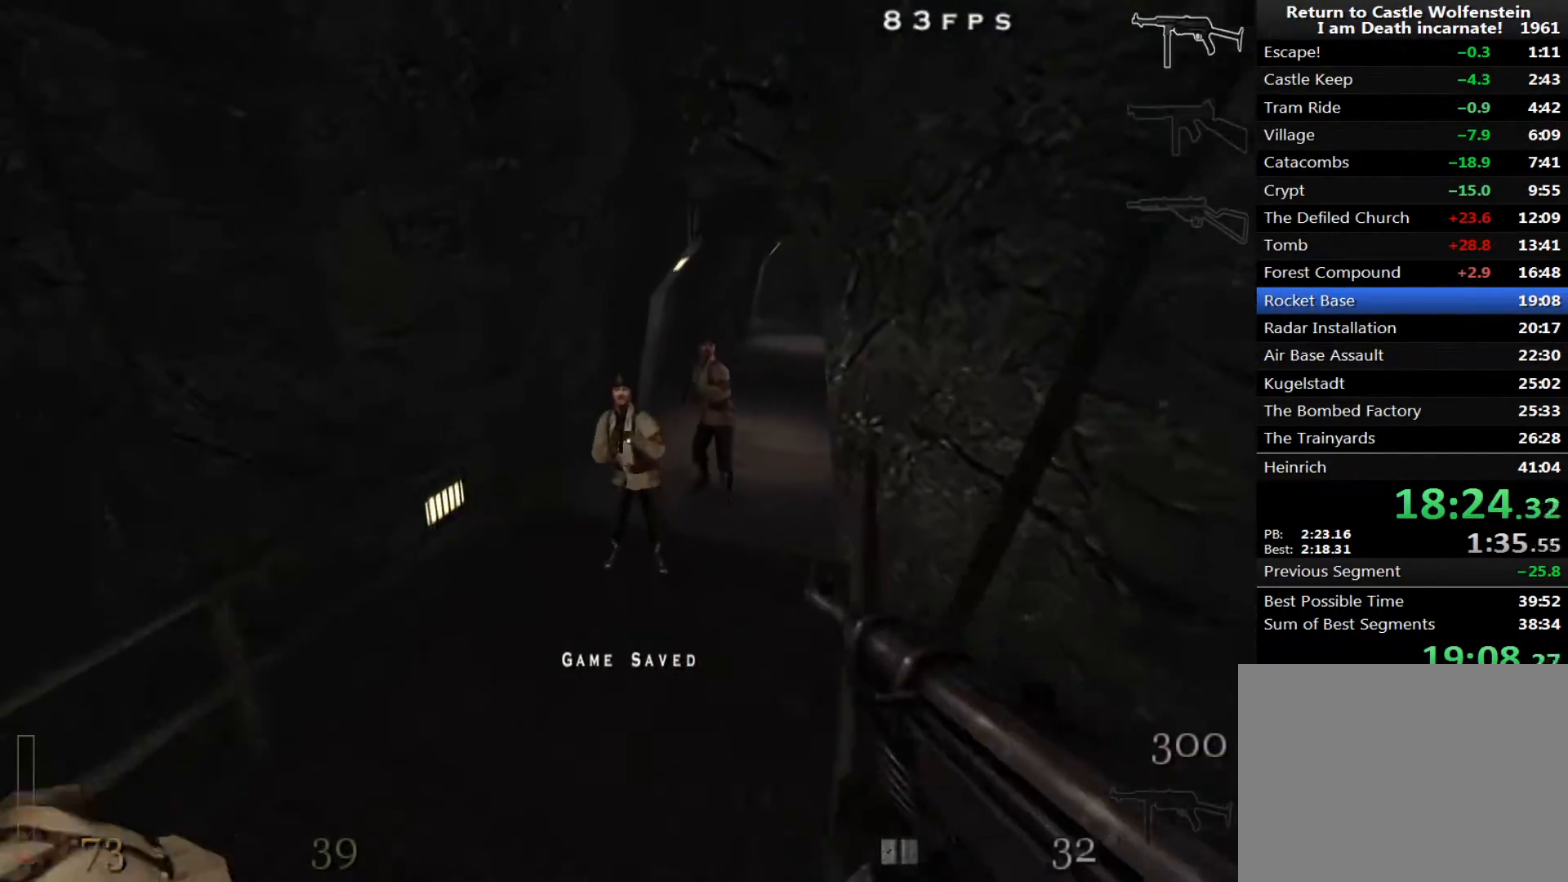
{"keys": ["a", "w"], "mouse": ["left"], "events": [[250, "d", "up"], [350, "a", "down"]]}
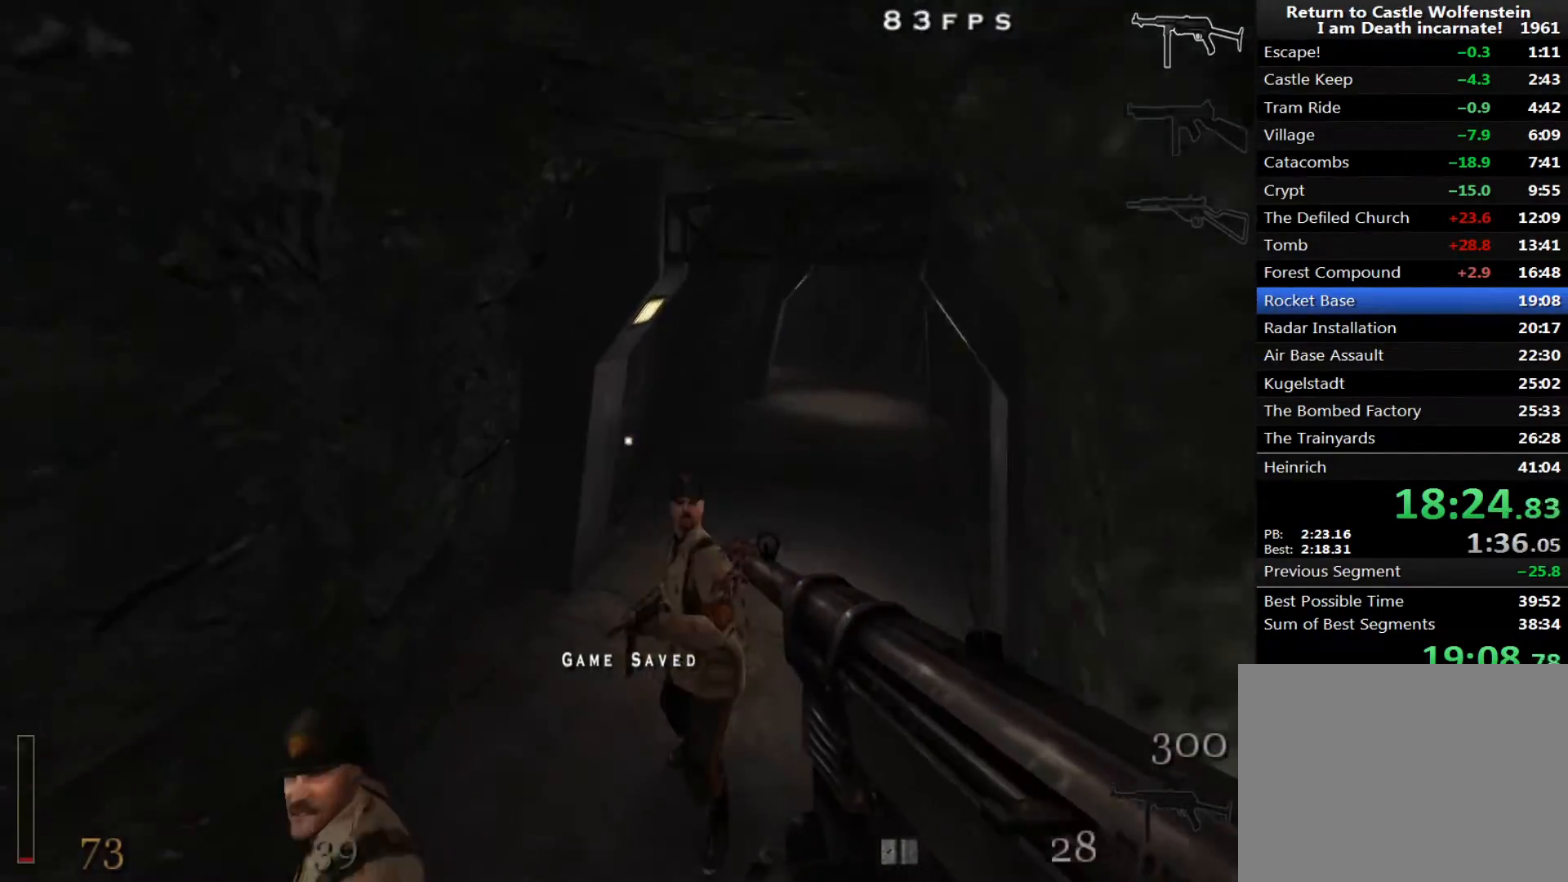
{"keys": ["w"], "mouse": ["left"], "events": [[83, "a", "up"]]}
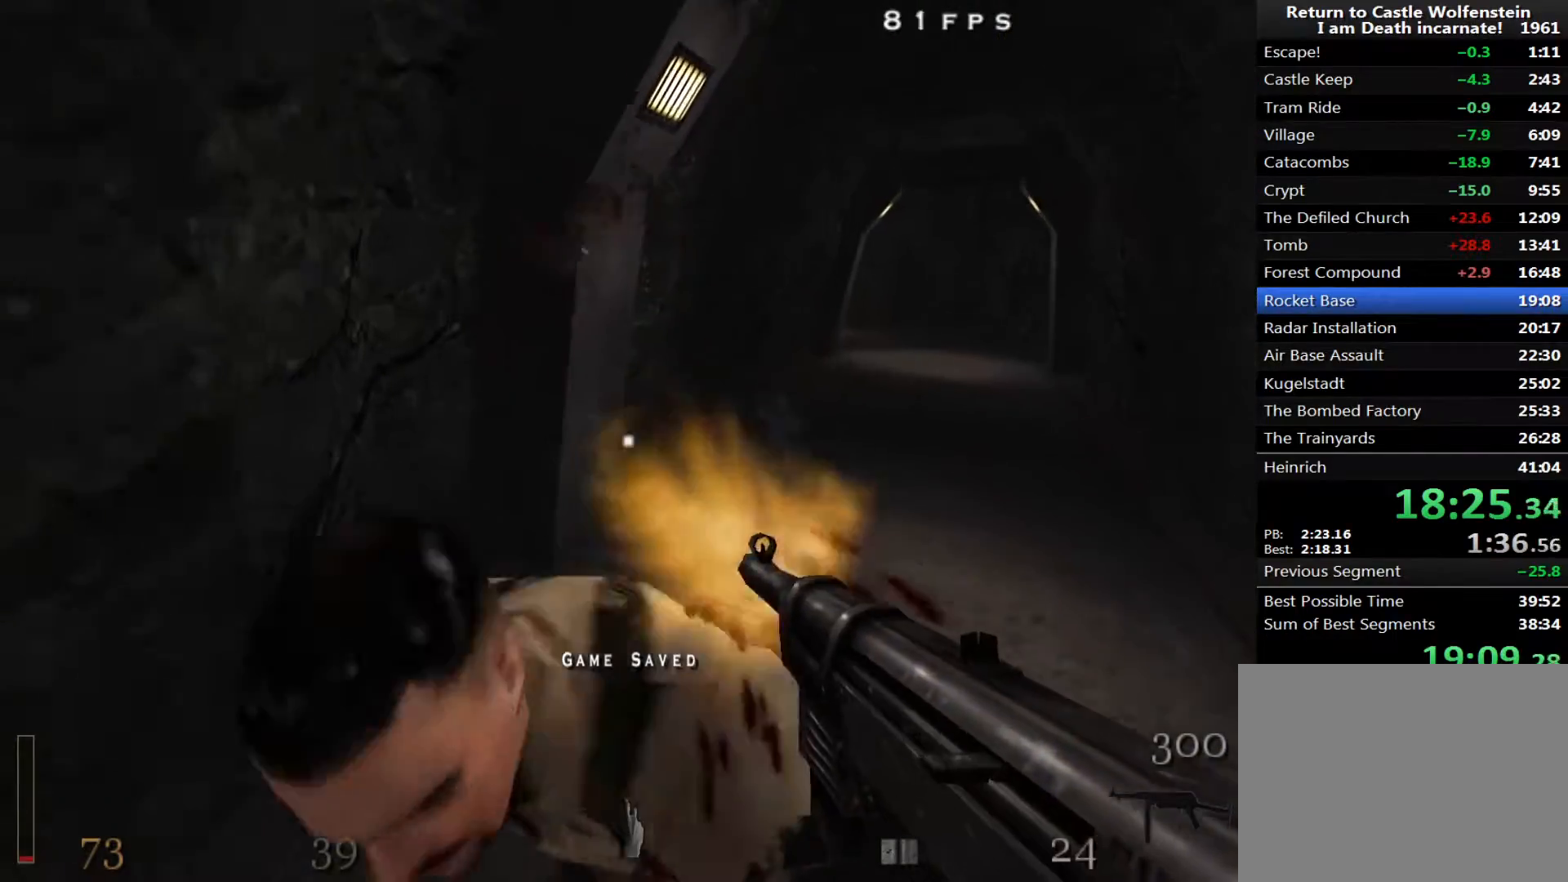
{"keys": ["d", "shift", "w"], "mouse": ["right"], "events": [[100, "mouse_left", "up"], [133, "d", "down"], [133, "shift", "down"], [233, "space", "down"], [333, "mouse_right", "down"], [333, "space", "up"]]}
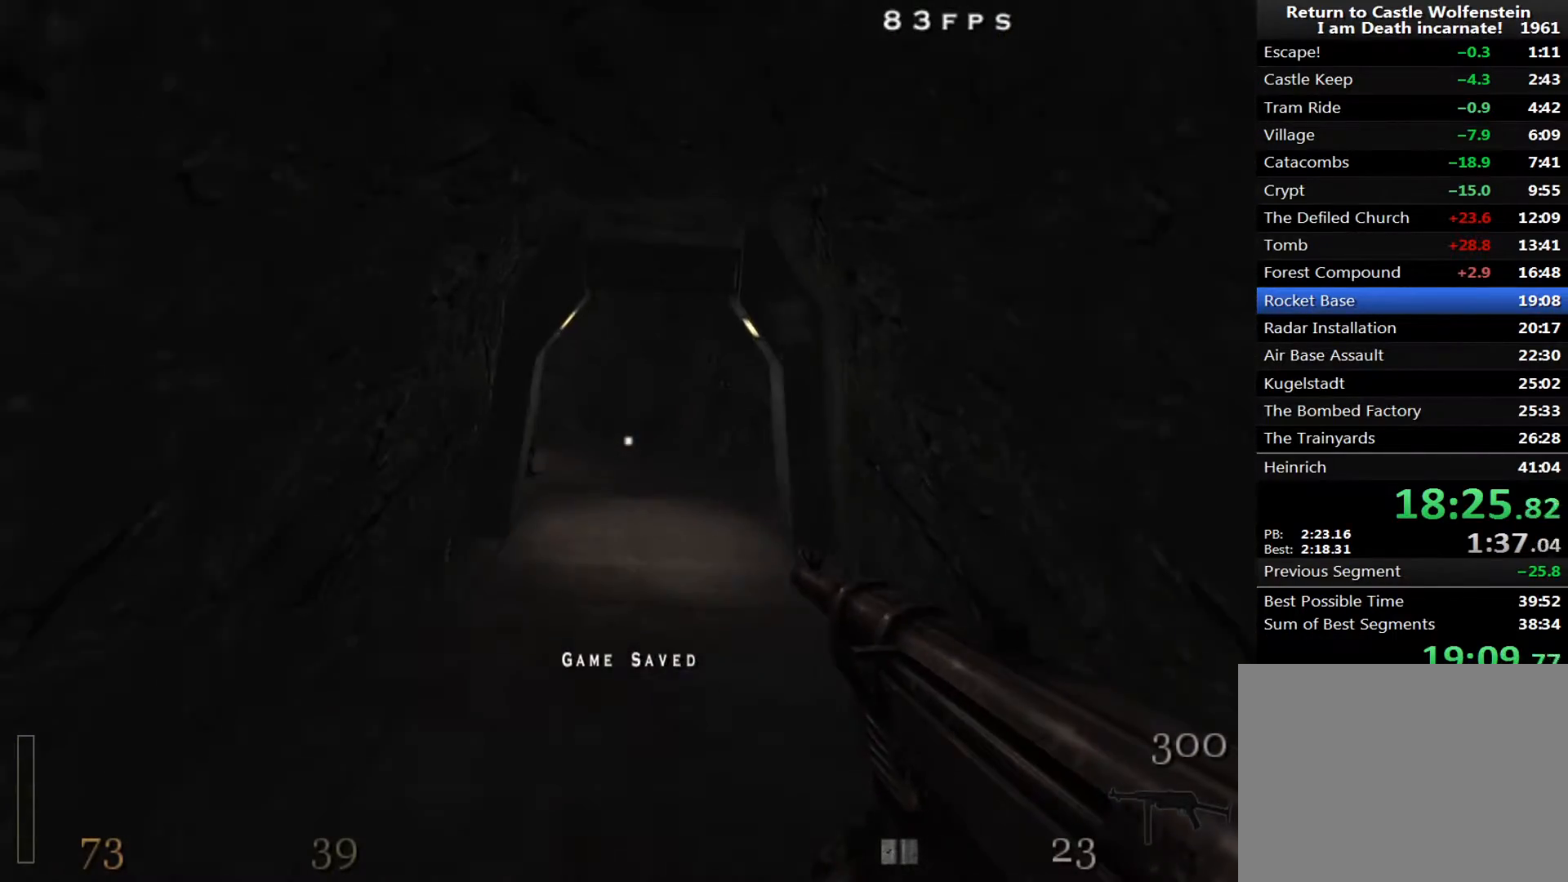
{"keys": ["d", "w"], "mouse": ["left"], "events": [[17, "a", "down"], [17, "d", "up"], [300, "mouse_left", "down"], [350, "mouse_right", "up"], [350, "shift", "up"], [433, "a", "up"], [433, "d", "down"]]}
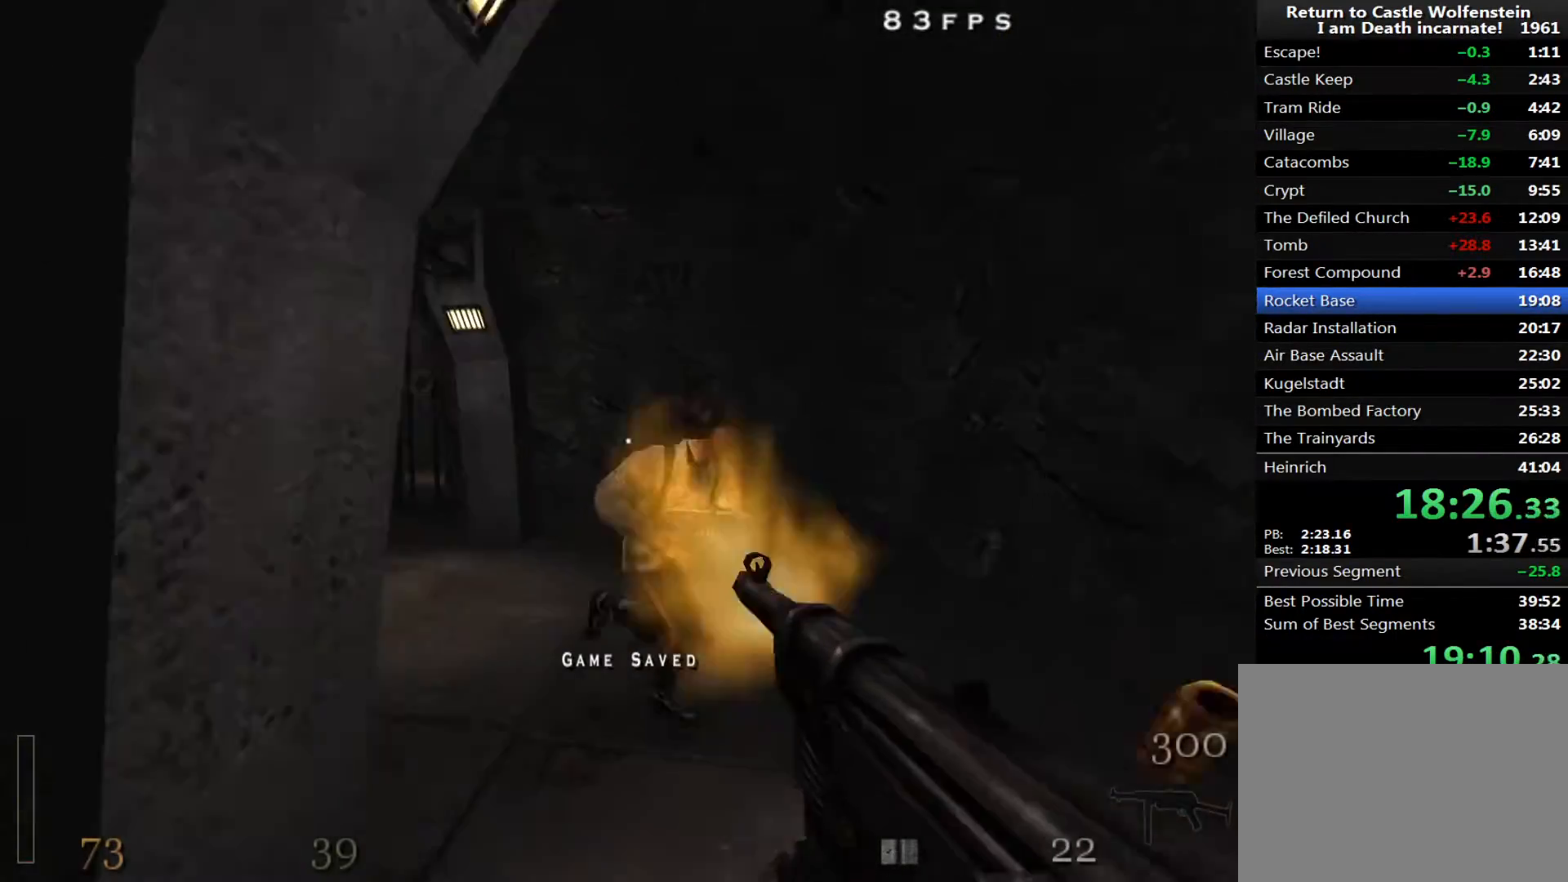
{"keys": ["a", "w"], "mouse": [], "events": [[33, "d", "up"], [317, "x", "down"], [450, "a", "down"], [450, "mouse_left", "up"], [450, "x", "up"]]}
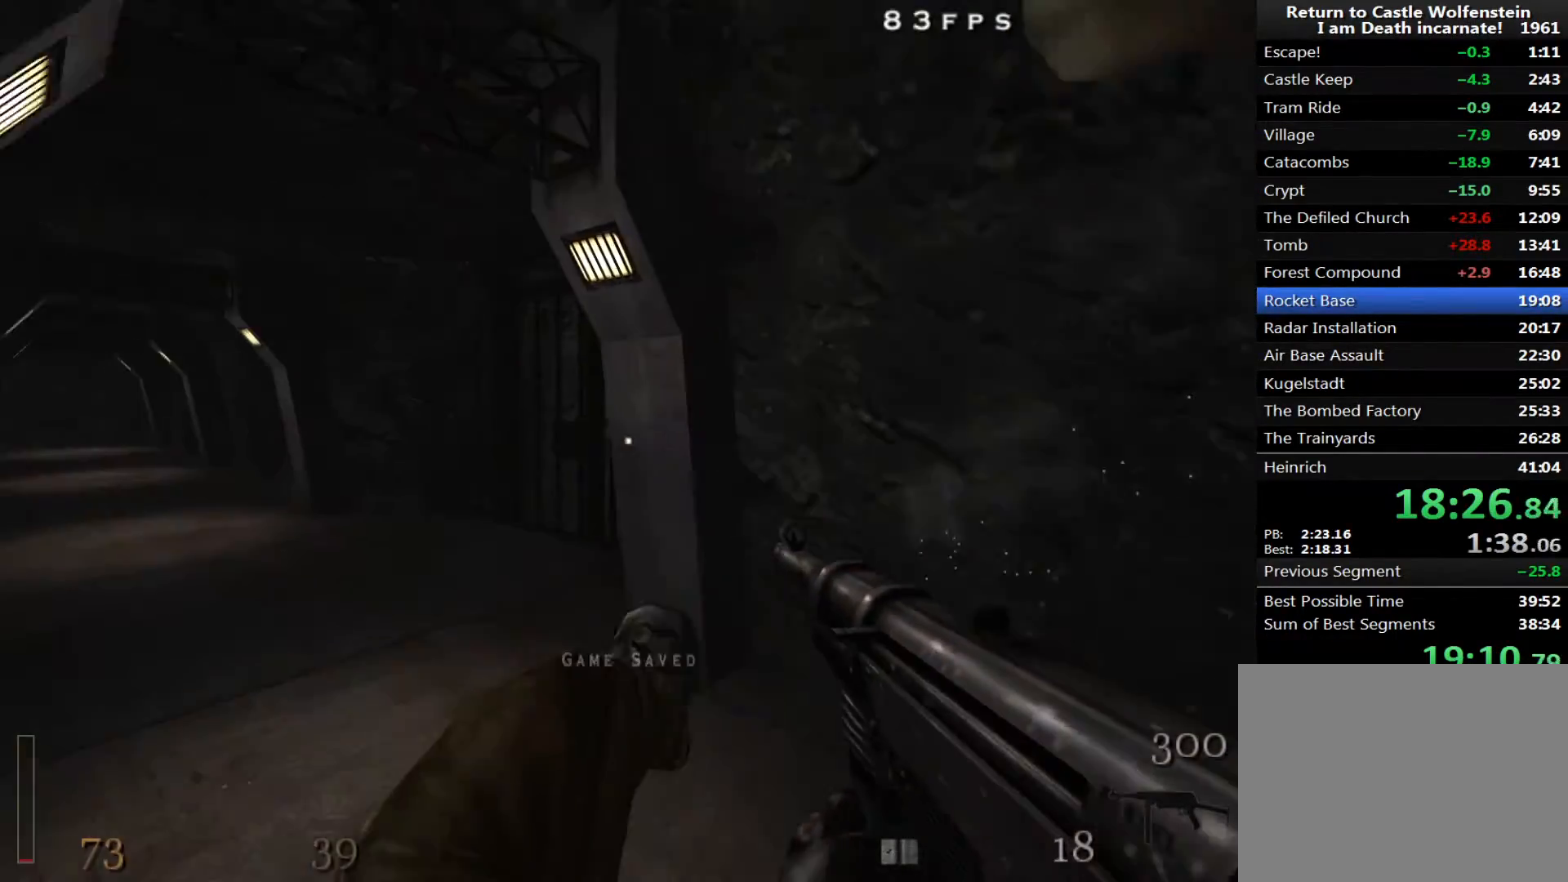
{"keys": ["a", "w"], "mouse": [], "events": [[50, "r", "down"], [133, "r", "up"], [183, "a", "up"], [467, "a", "down"]]}
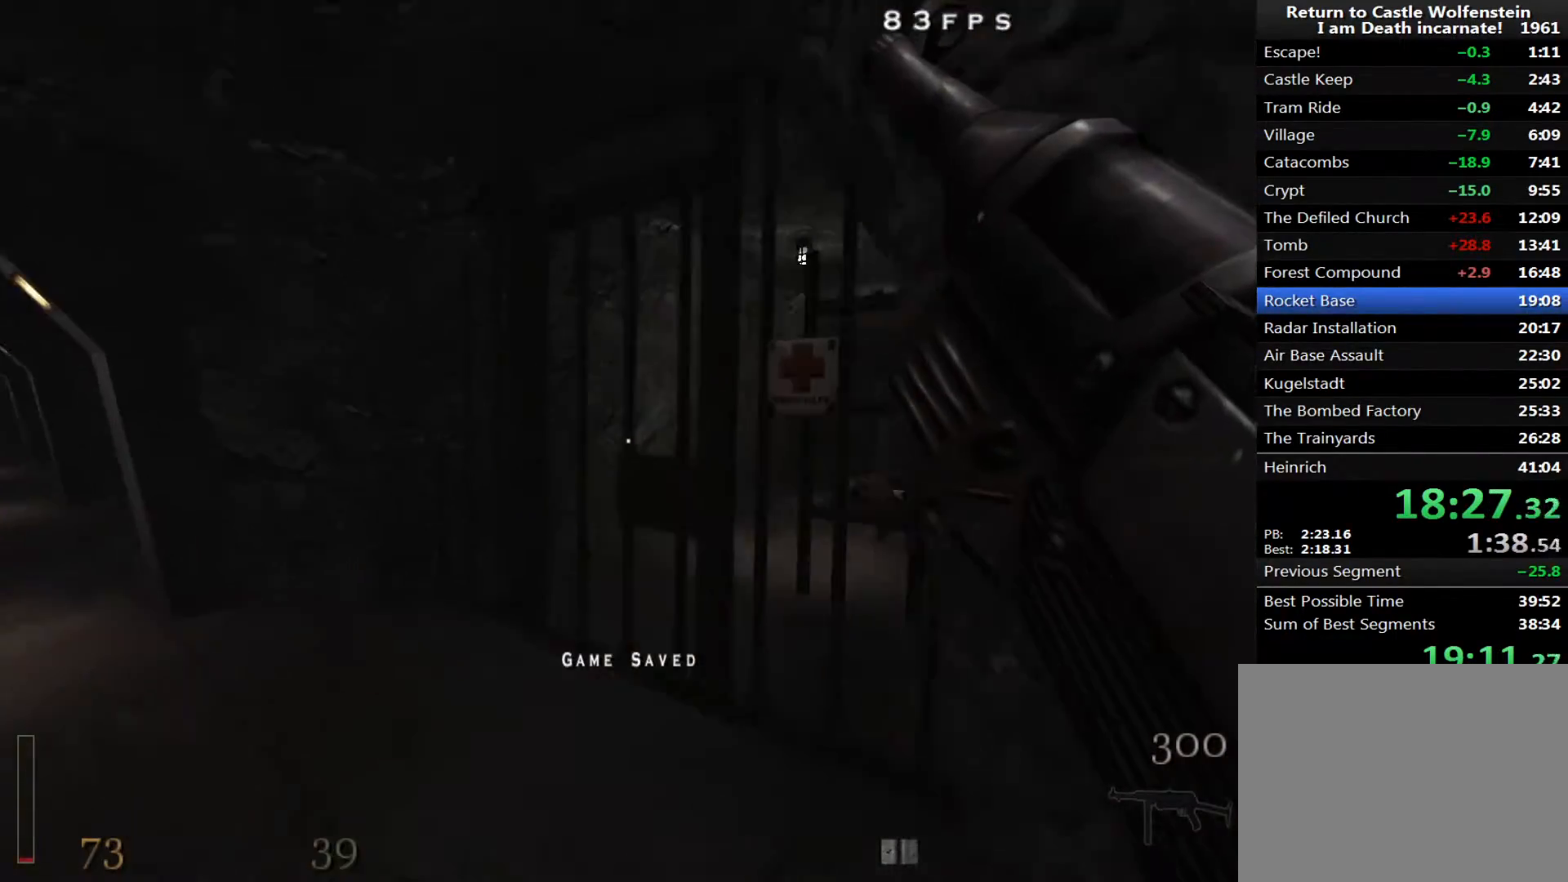
{"keys": ["w", "x"], "mouse": [], "events": [[17, "a", "up"], [433, "x", "down"]]}
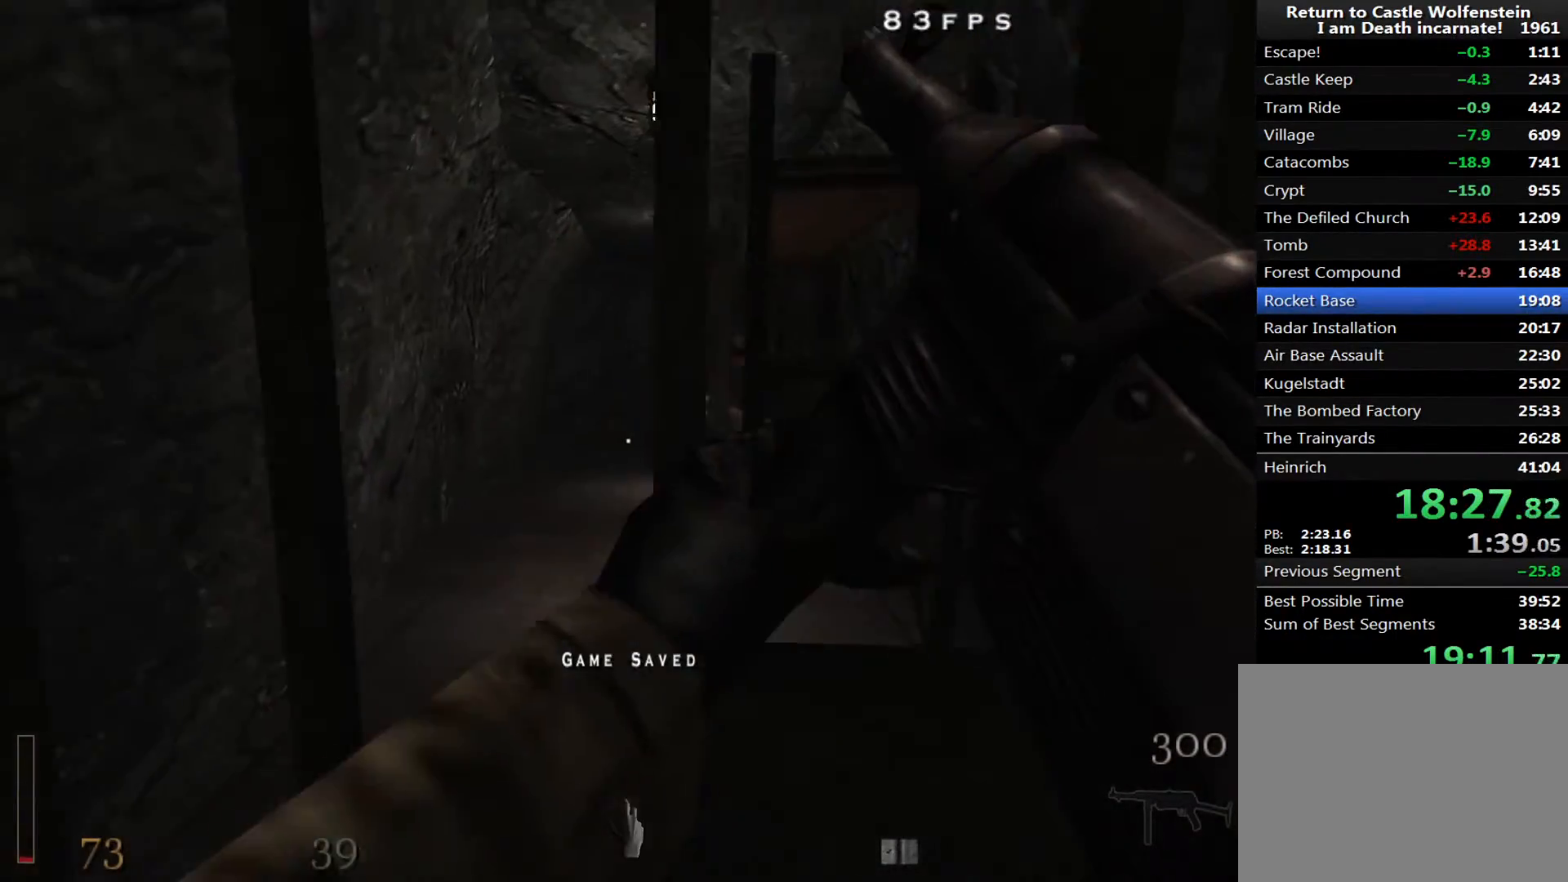
{"keys": ["a", "w"], "mouse": [], "events": [[117, "x", "up"], [350, "a", "down"]]}
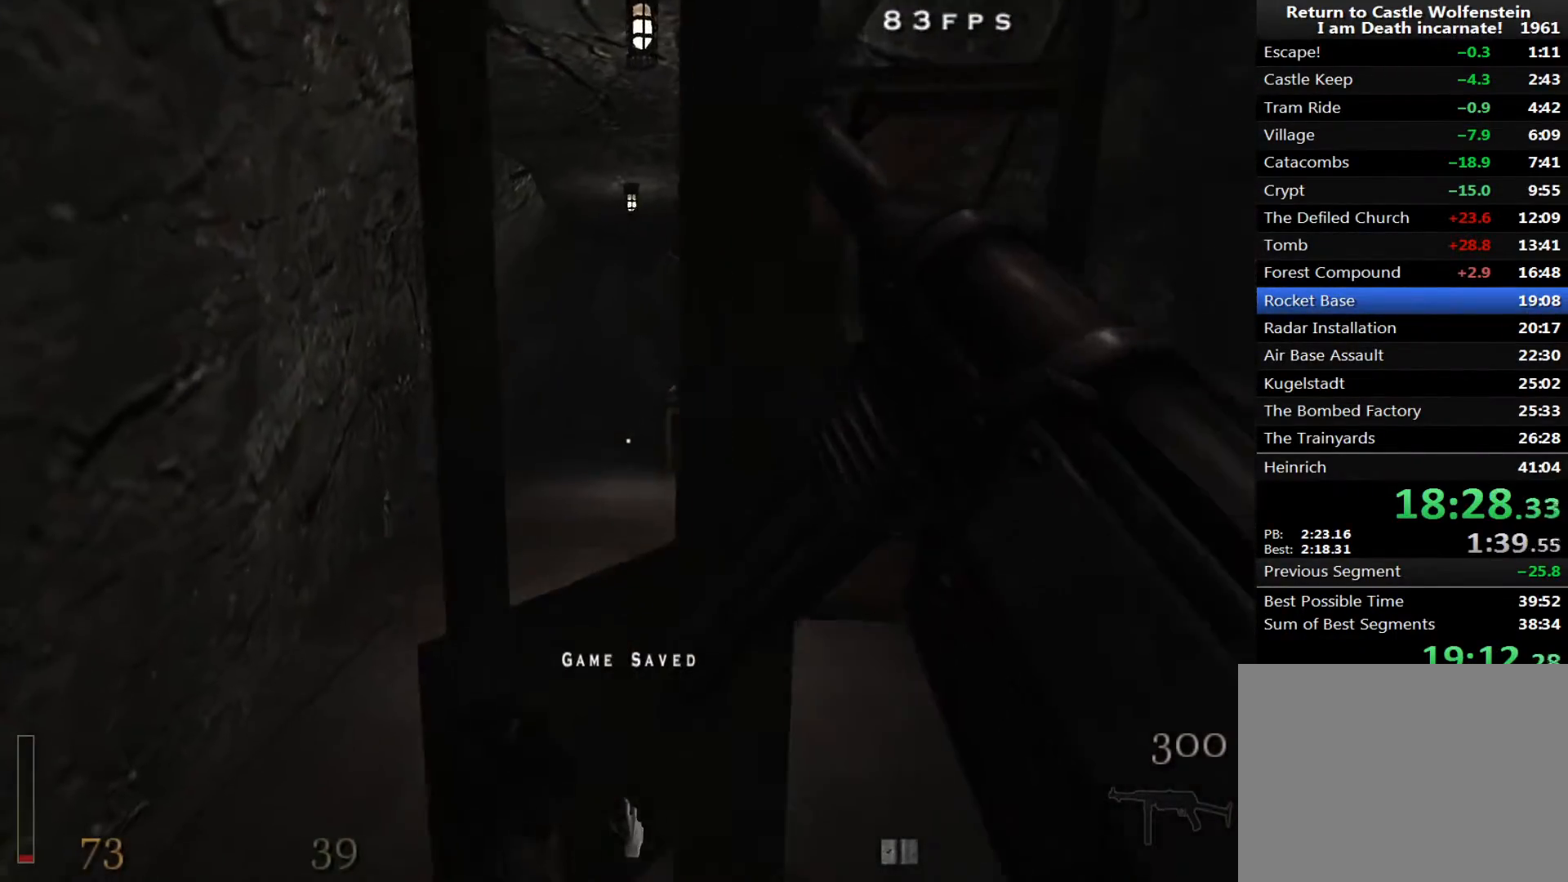
{"keys": ["a", "w"], "mouse": [], "events": []}
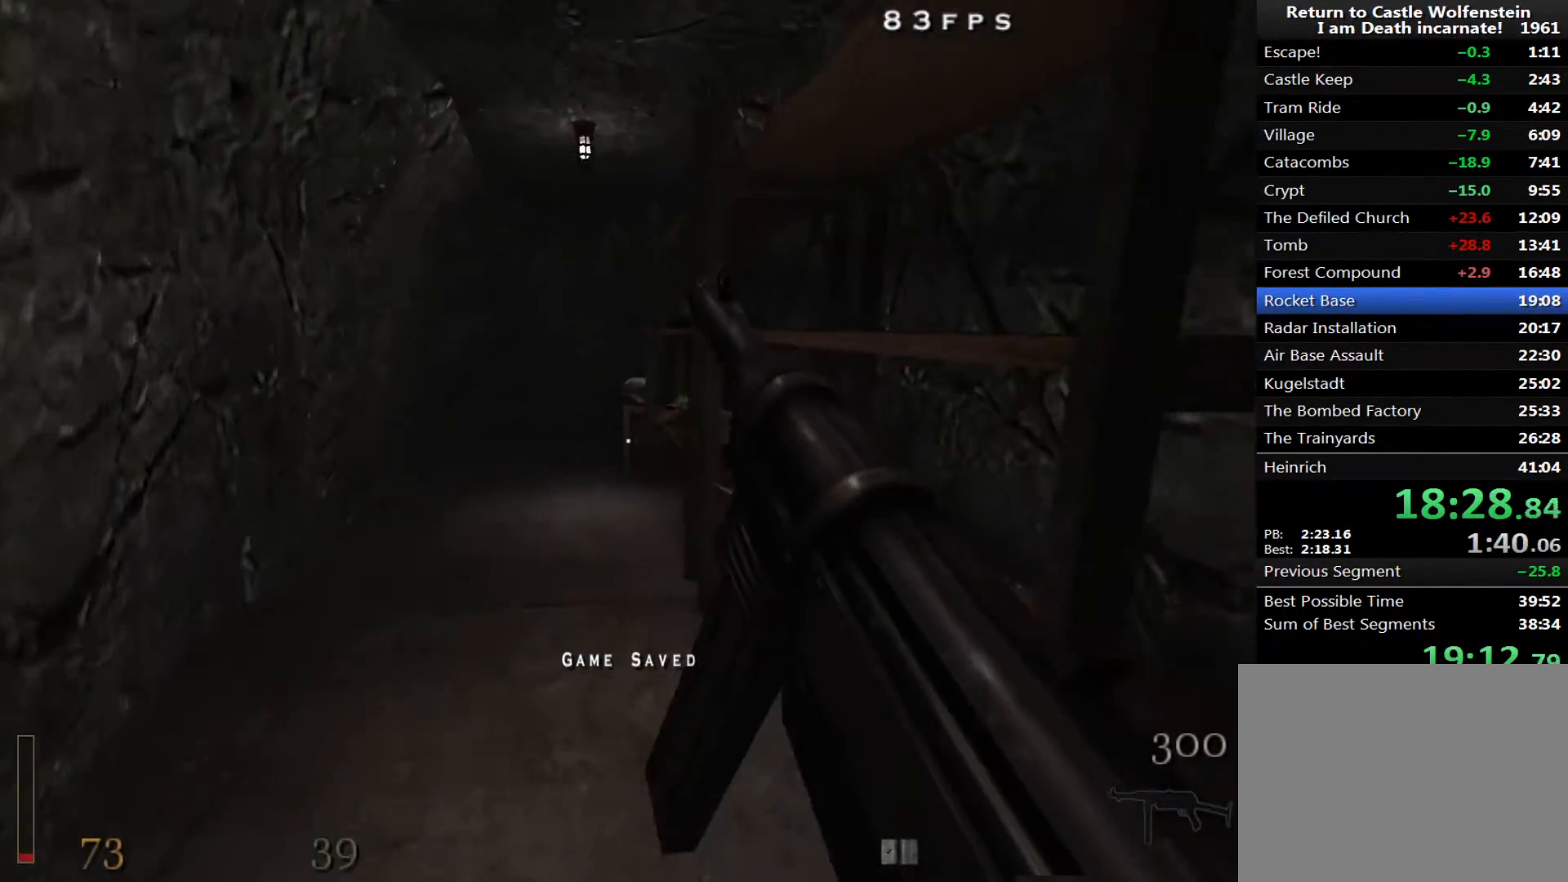
{"keys": ["a", "w"], "mouse": [], "events": [[17, "a", "up"], [200, "space", "down"], [250, "a", "down"], [333, "space", "up"]]}
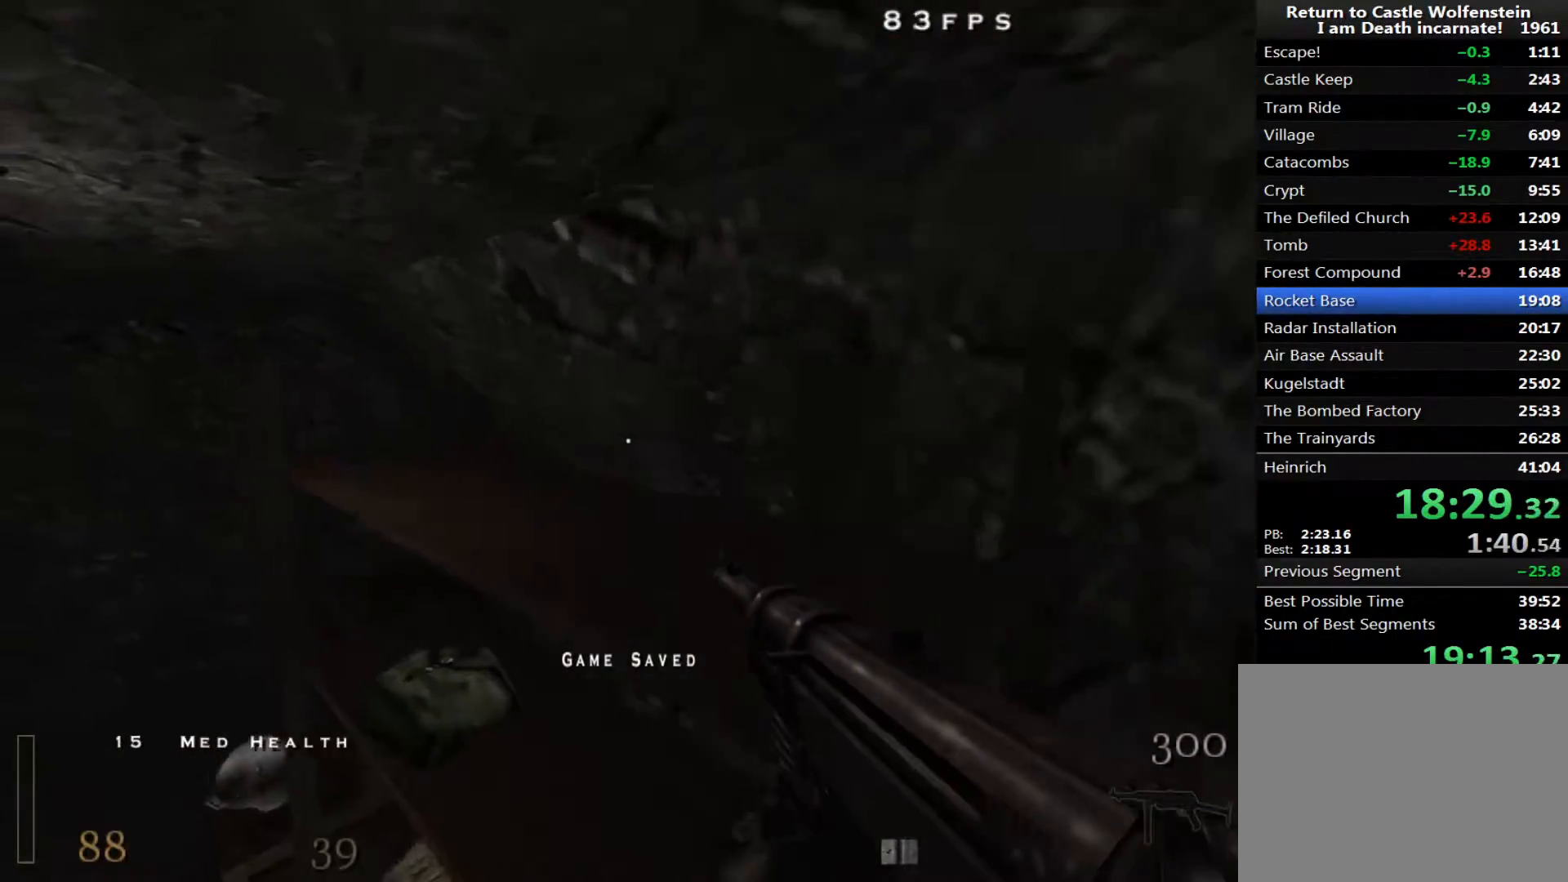
{"keys": ["w"], "mouse": [], "events": [[167, "a", "up"]]}
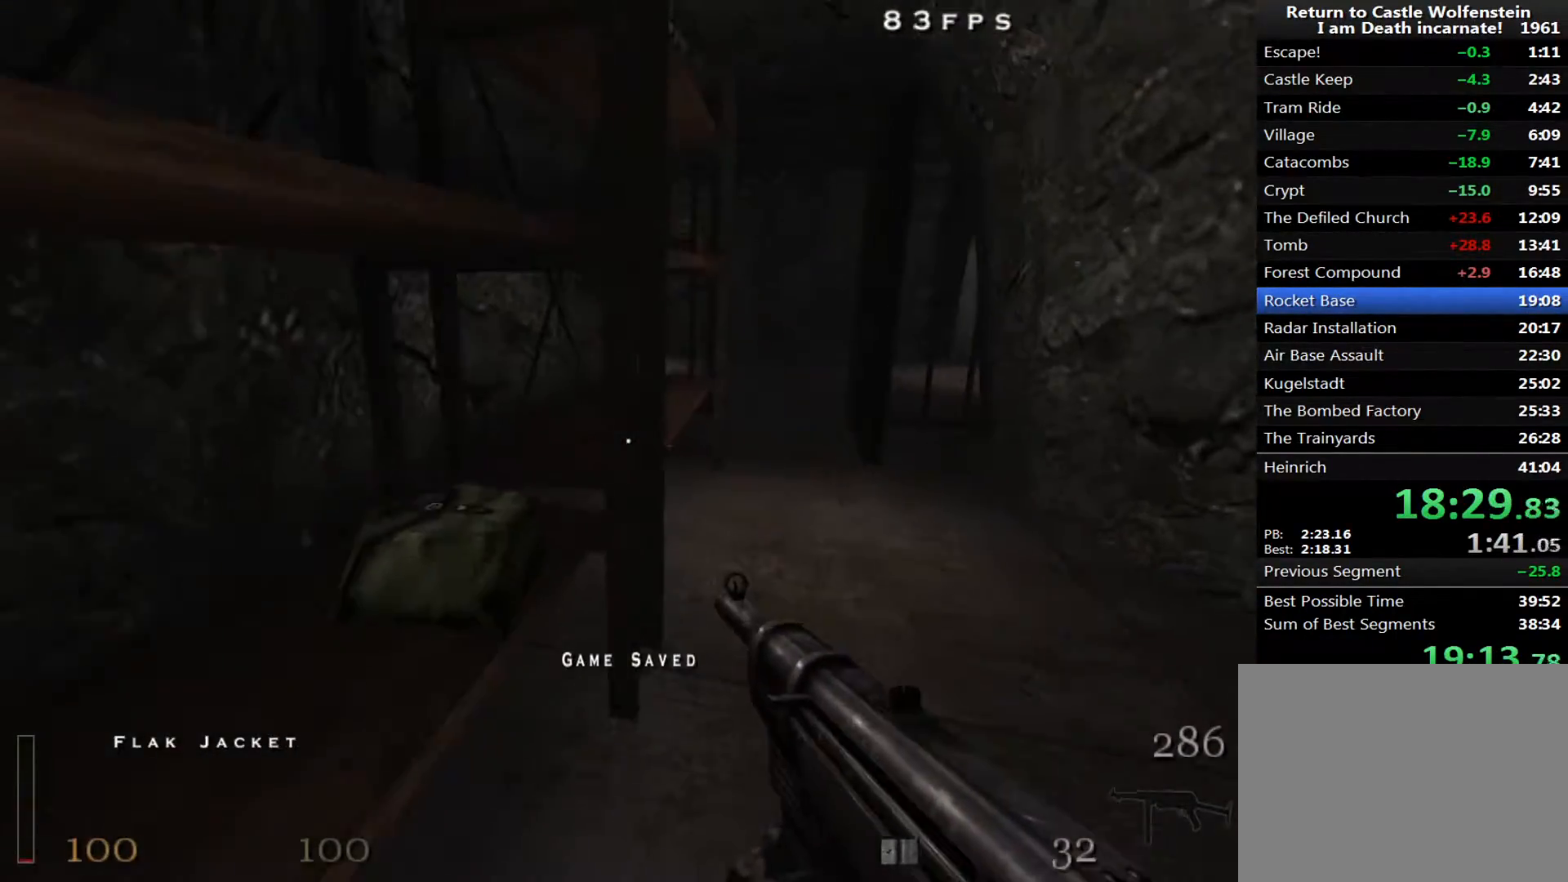
{"keys": ["a", "w"], "mouse": ["right"], "events": [[83, "shift", "down"], [133, "d", "down"], [133, "space", "down"], [233, "a", "down"], [233, "mouse_right", "down"], [267, "d", "up"], [267, "space", "up"], [467, "shift", "up"]]}
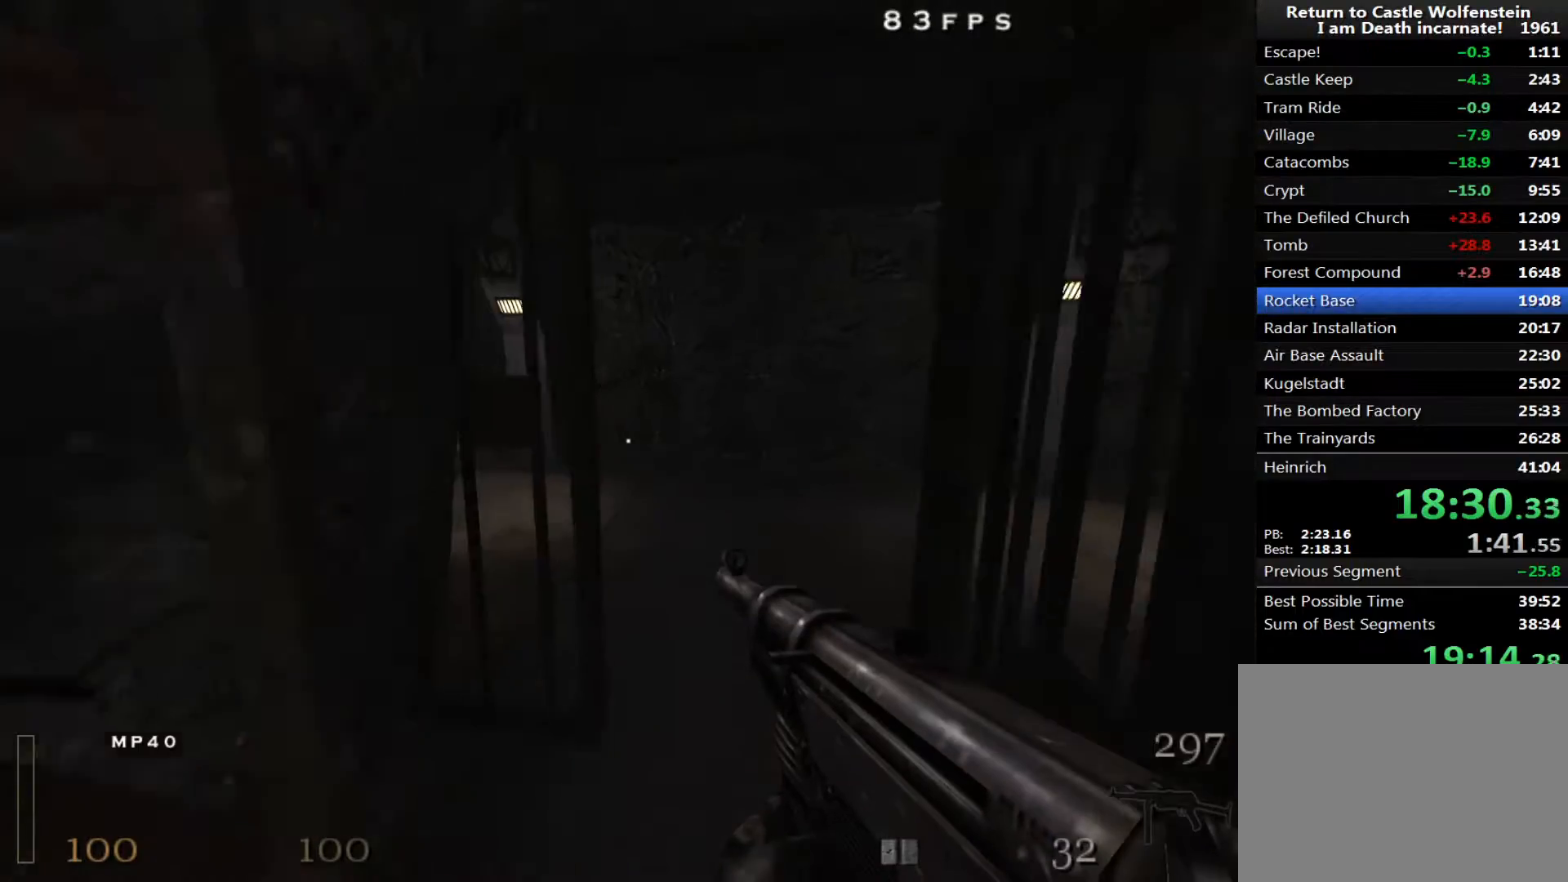
{"keys": ["d", "w"], "mouse": [], "events": [[50, "a", "up"], [50, "d", "down"], [50, "mouse_right", "up"]]}